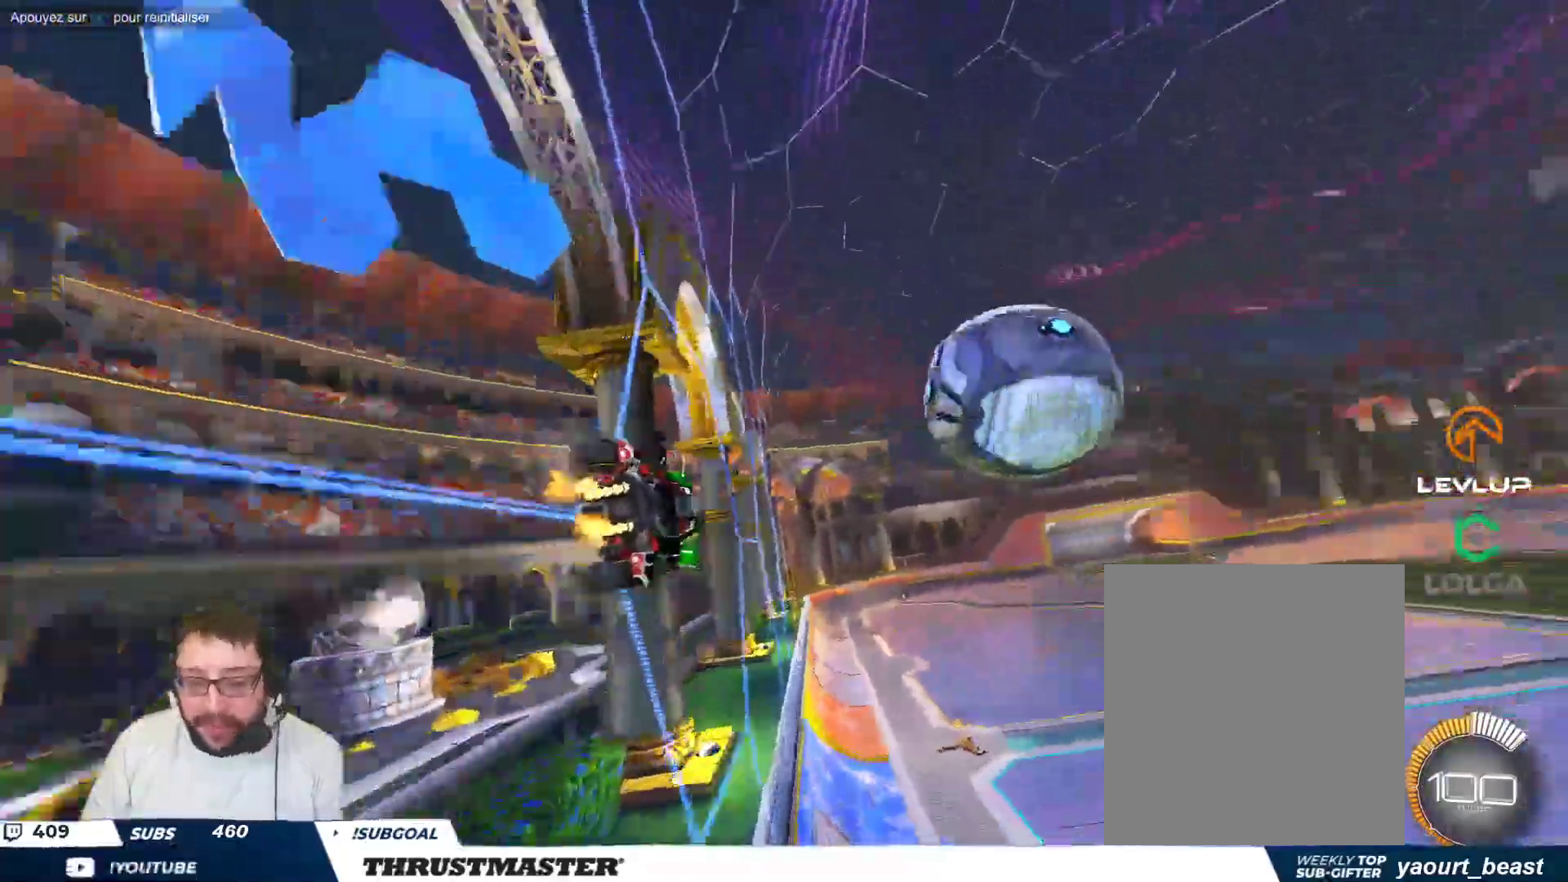
Gameplay with a controller (Xbox layout); each line is a JSON object with the inputs held at the frame after it. "events" lists button and stick changes between this image and that frame as [ms after this image, input, new state], when the widget could be followed in between. Not read: L2 L3 R2 R3 right_stick.
{"buttons": [], "left_stick": "down-left", "events": [[67, "Y", "up"], [233, "A", "down"], [233, "left_stick", "down-right"], [317, "A", "up"], [383, "left_stick", "down-left"]]}
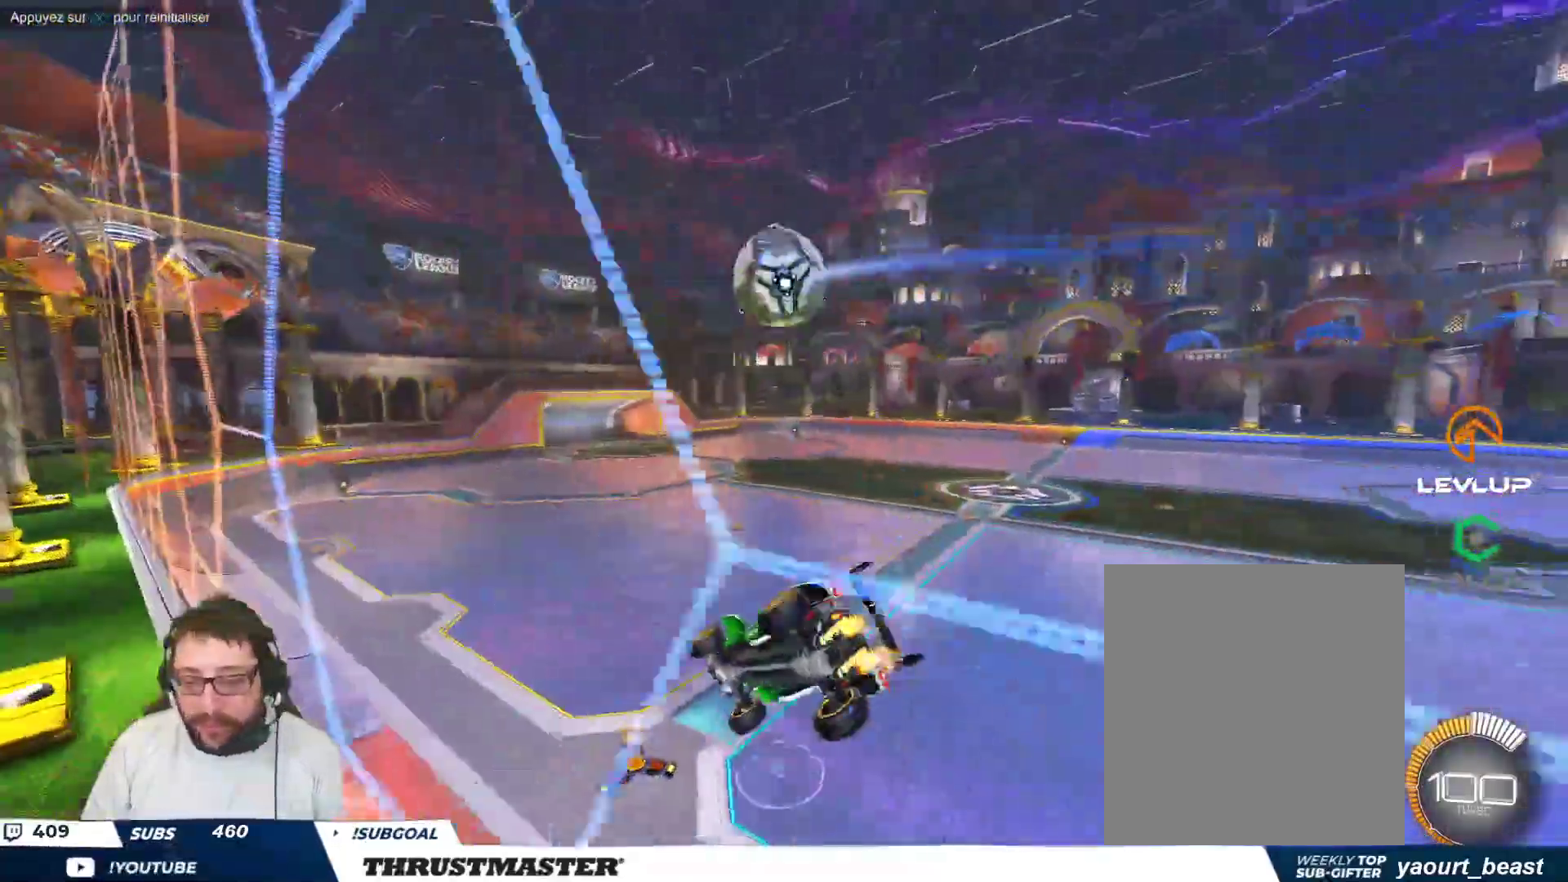
{"buttons": [], "left_stick": "down-left", "events": [[67, "left_stick", "left"], [233, "left_stick", "center"], [333, "left_stick", "down-left"]]}
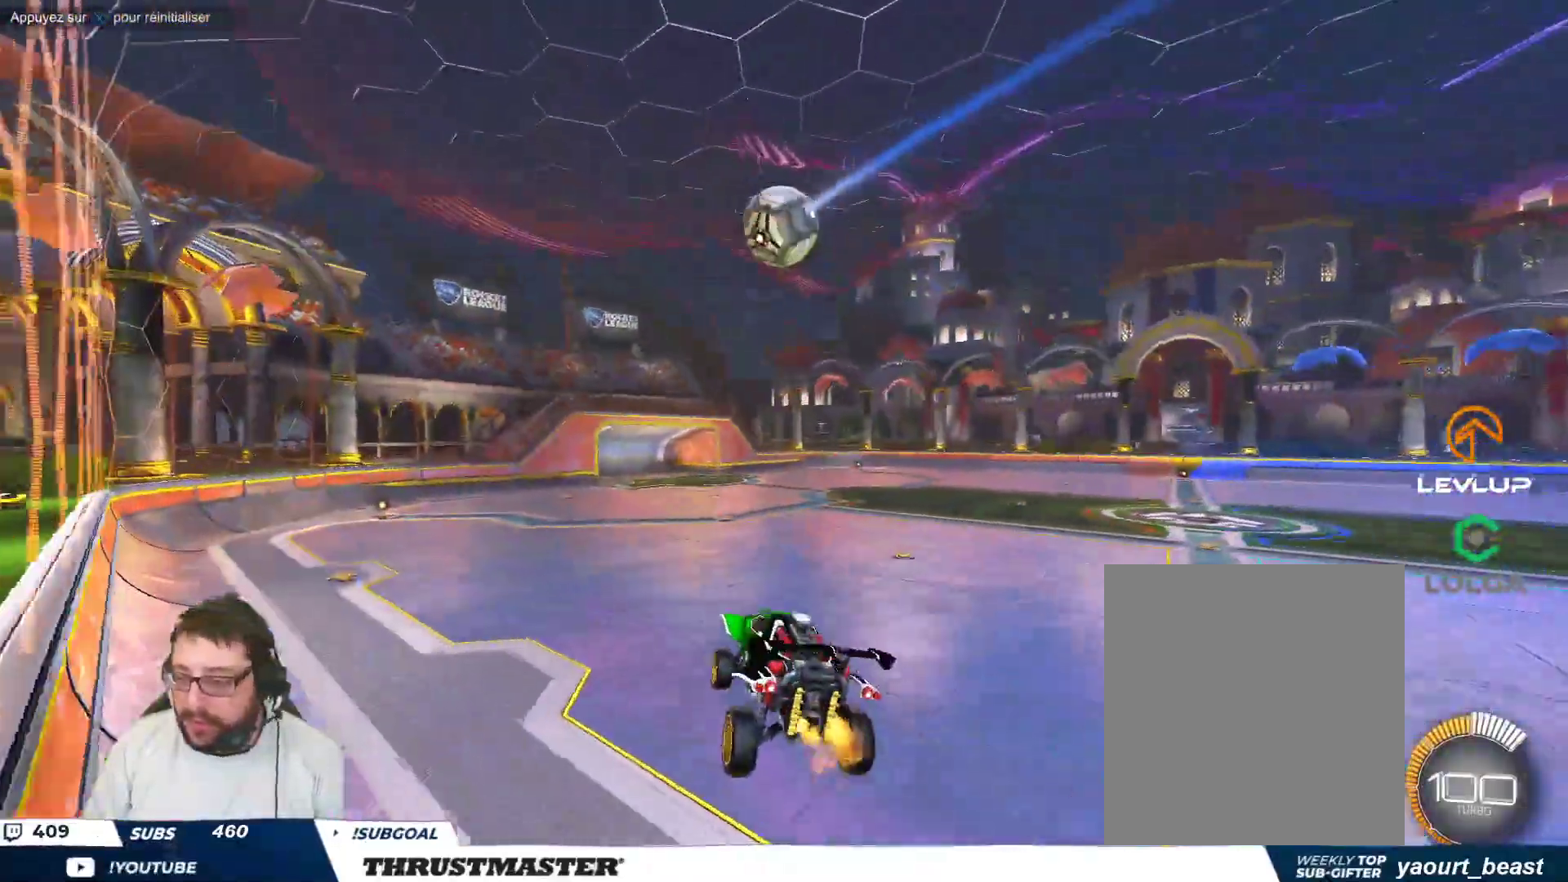
{"buttons": [], "left_stick": "center", "events": [[50, "left_stick", "center"], [117, "left_stick", "up"], [367, "A", "down"], [417, "A", "up"], [417, "left_stick", "center"]]}
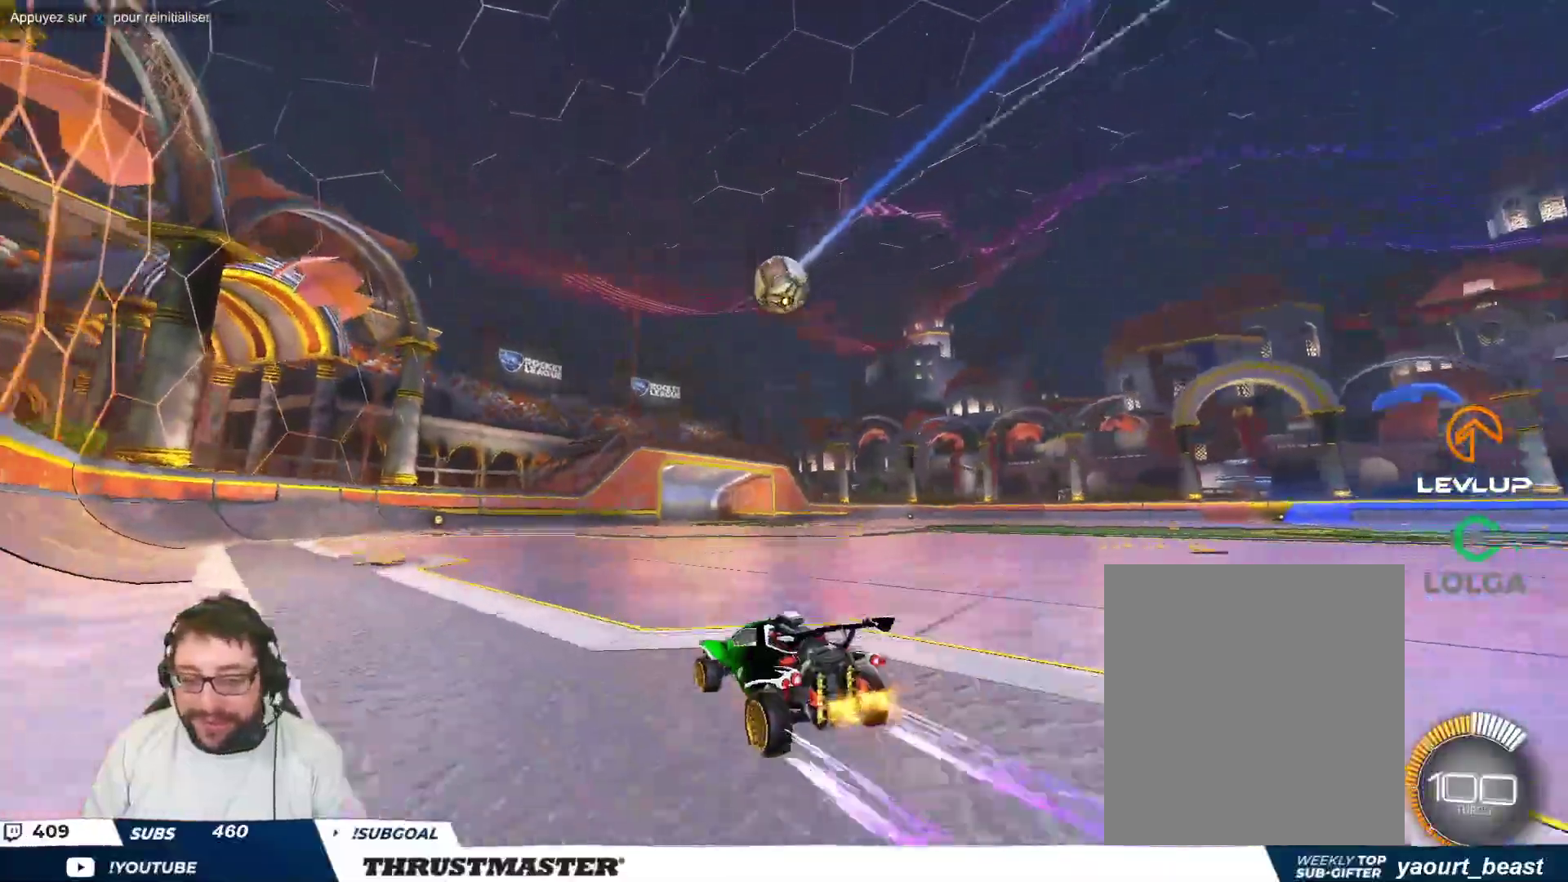
{"buttons": [], "left_stick": "center", "events": [[33, "Y", "down"], [100, "Y", "up"], [233, "left_stick", "down-left"], [383, "Y", "down"], [383, "left_stick", "center"], [483, "Y", "up"]]}
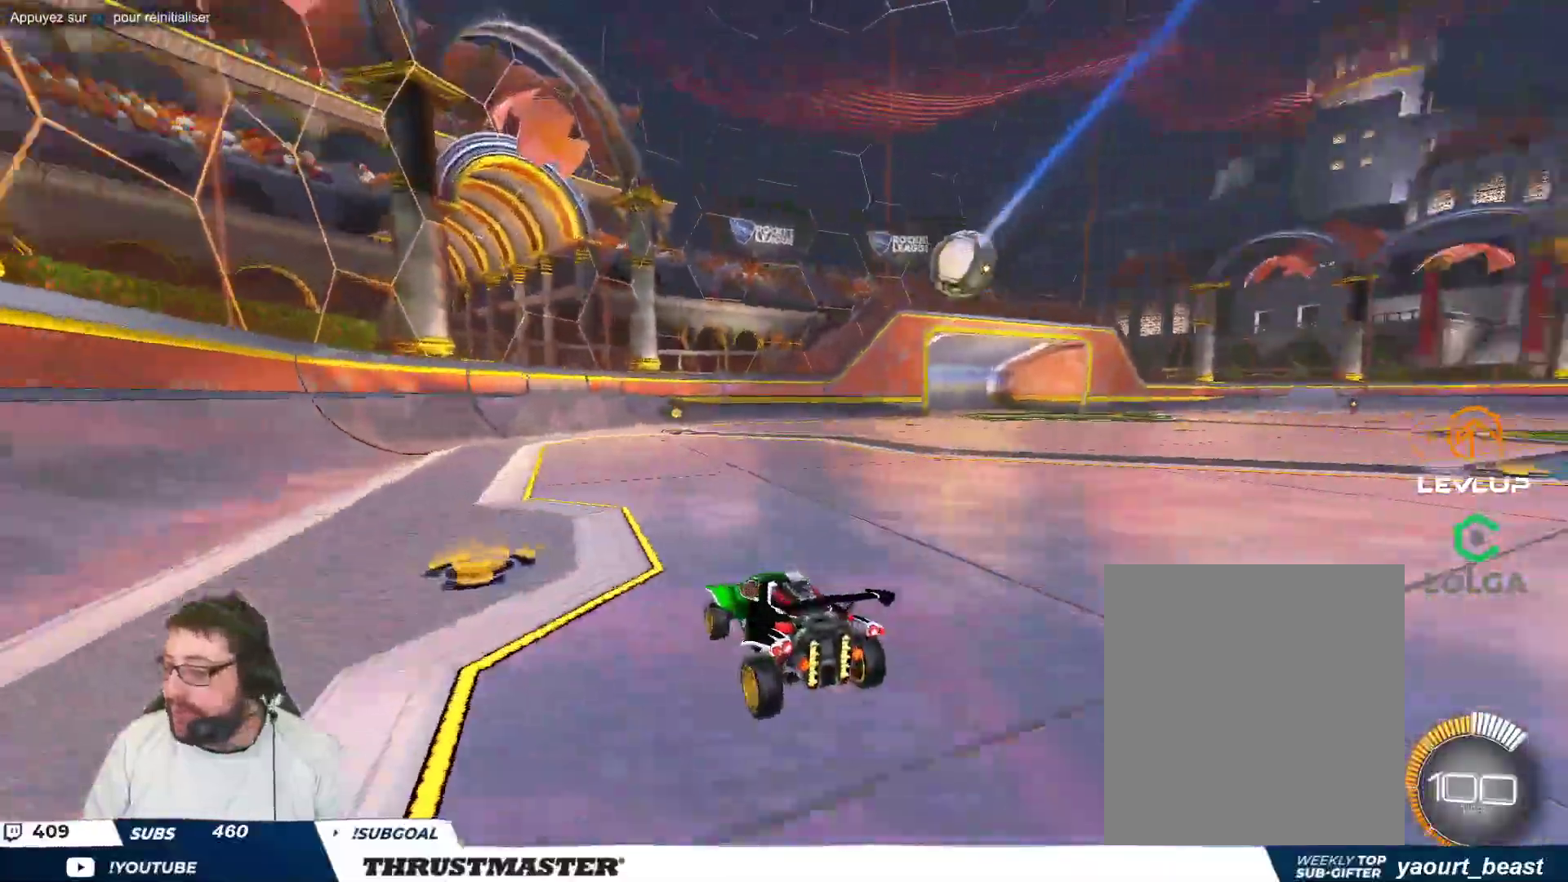
{"buttons": [], "left_stick": "right", "events": [[367, "left_stick", "right"]]}
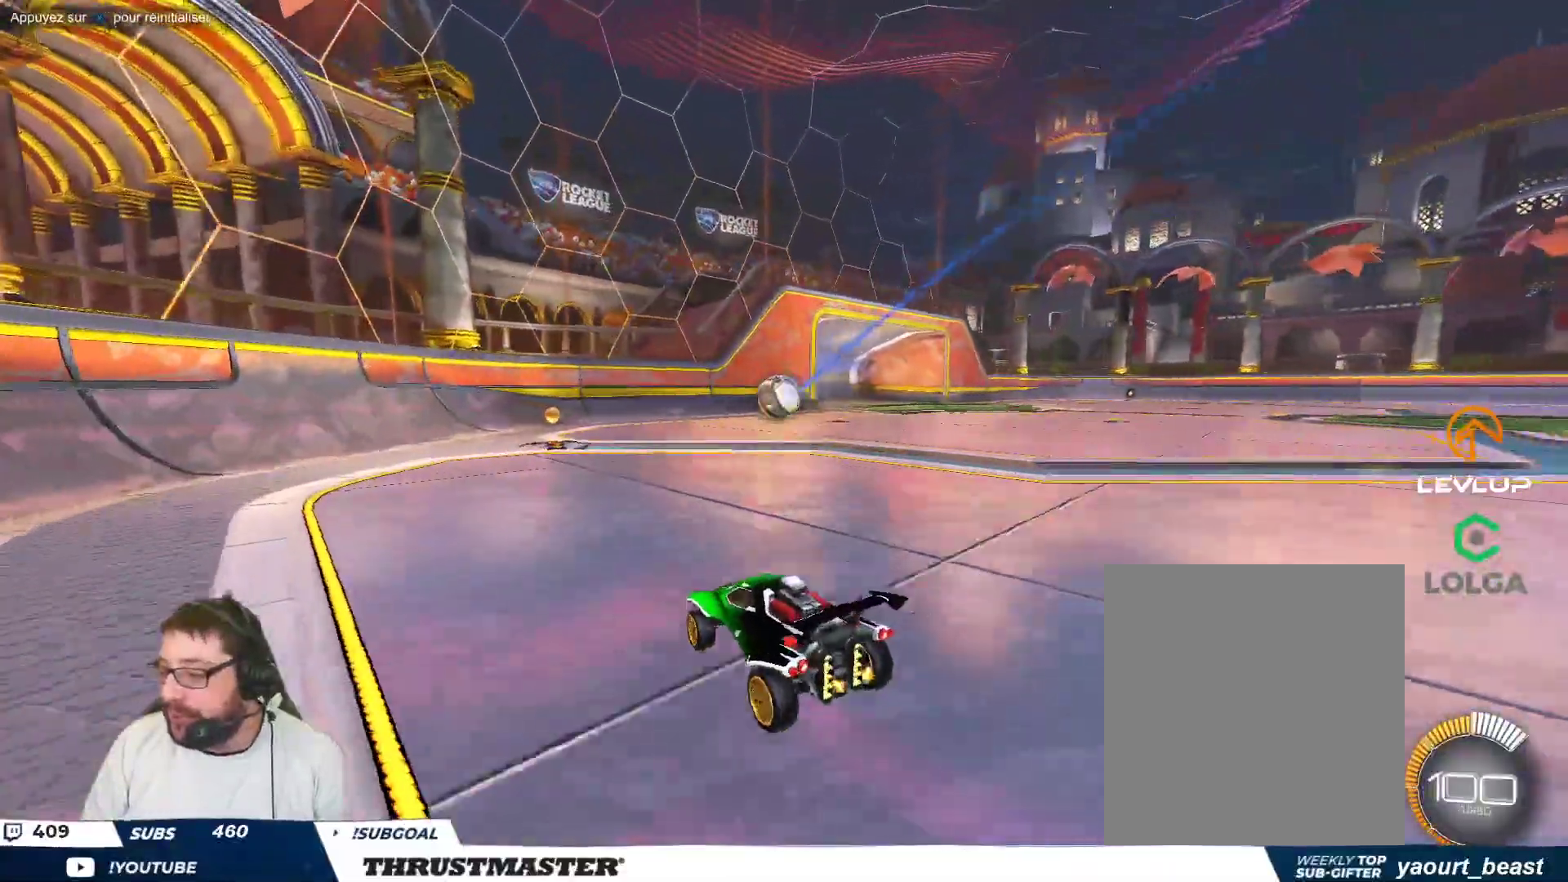
{"buttons": [], "left_stick": "center", "events": [[233, "left_stick", "center"]]}
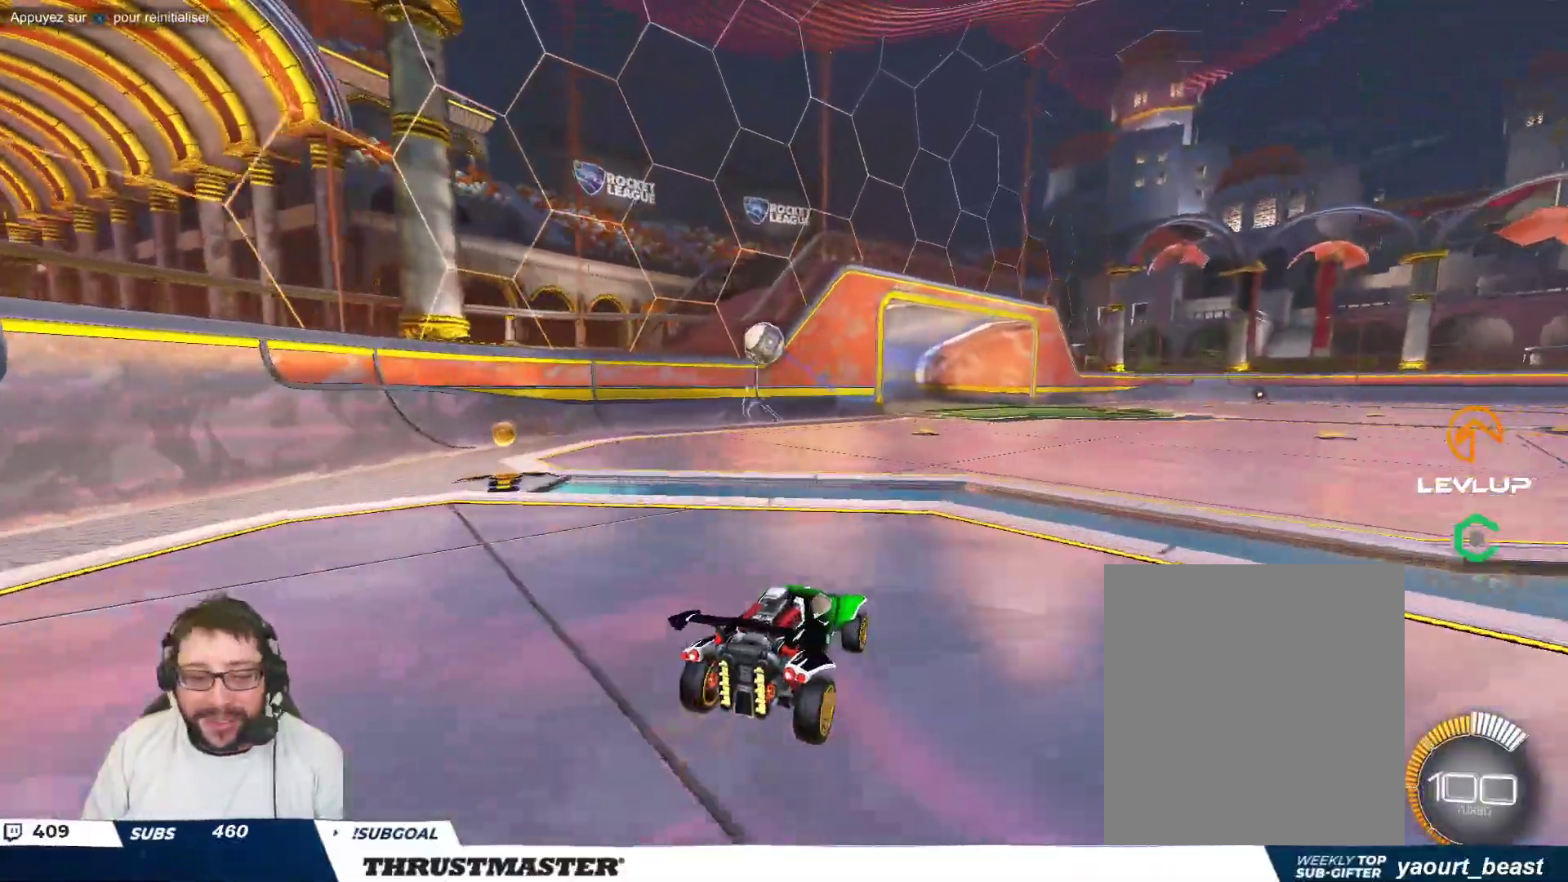
{"buttons": ["B"], "left_stick": "right", "events": [[150, "left_stick", "up-left"], [233, "left_stick", "center"], [300, "B", "down"], [433, "left_stick", "down-right"], [483, "left_stick", "right"]]}
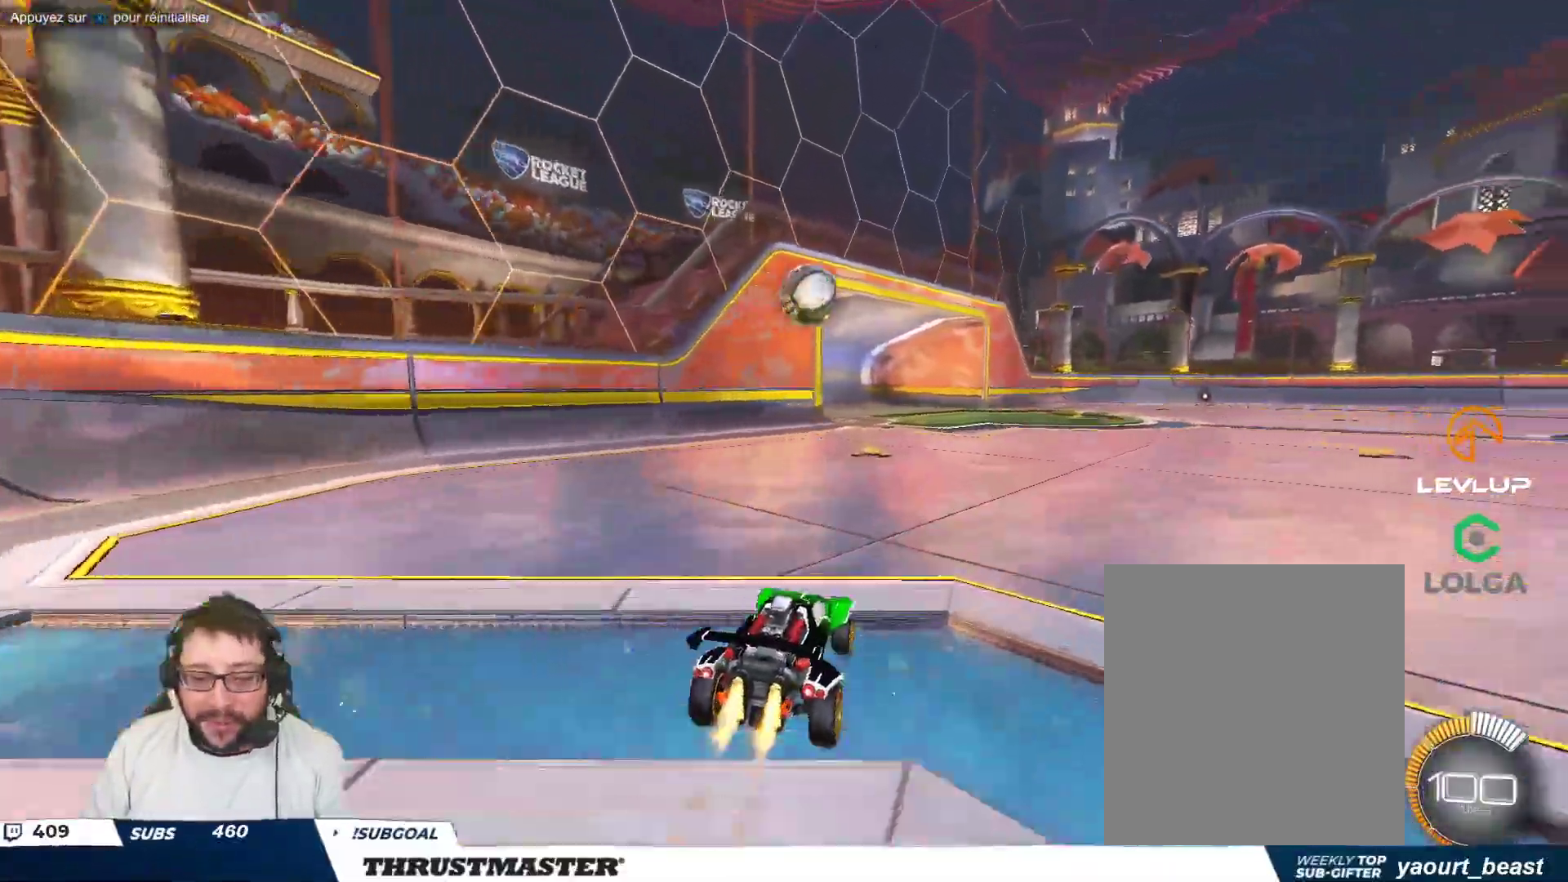
{"buttons": ["B"], "left_stick": "center", "events": [[117, "left_stick", "center"], [150, "B", "up"], [250, "B", "down"], [267, "A", "down"], [300, "left_stick", "down"], [500, "A", "up"], [500, "left_stick", "center"]]}
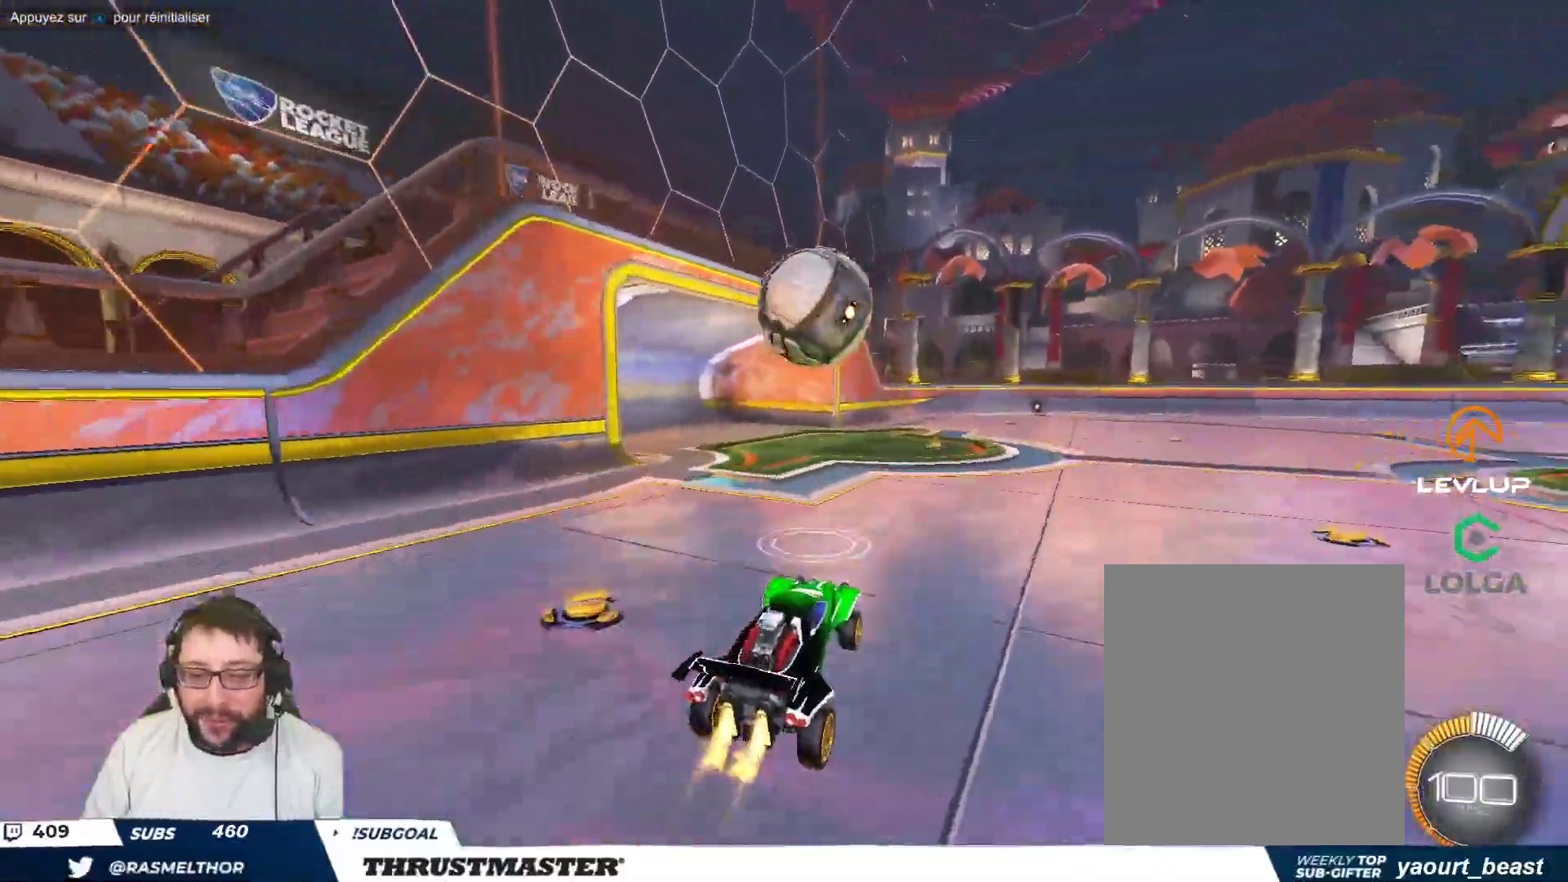
{"buttons": [], "left_stick": "down-right", "events": [[33, "B", "up"], [67, "left_stick", "up-right"], [117, "B", "down"], [133, "A", "down"], [183, "A", "up"], [200, "B", "up"], [233, "left_stick", "down"], [333, "Y", "down"], [350, "left_stick", "down-right"], [400, "Y", "up"]]}
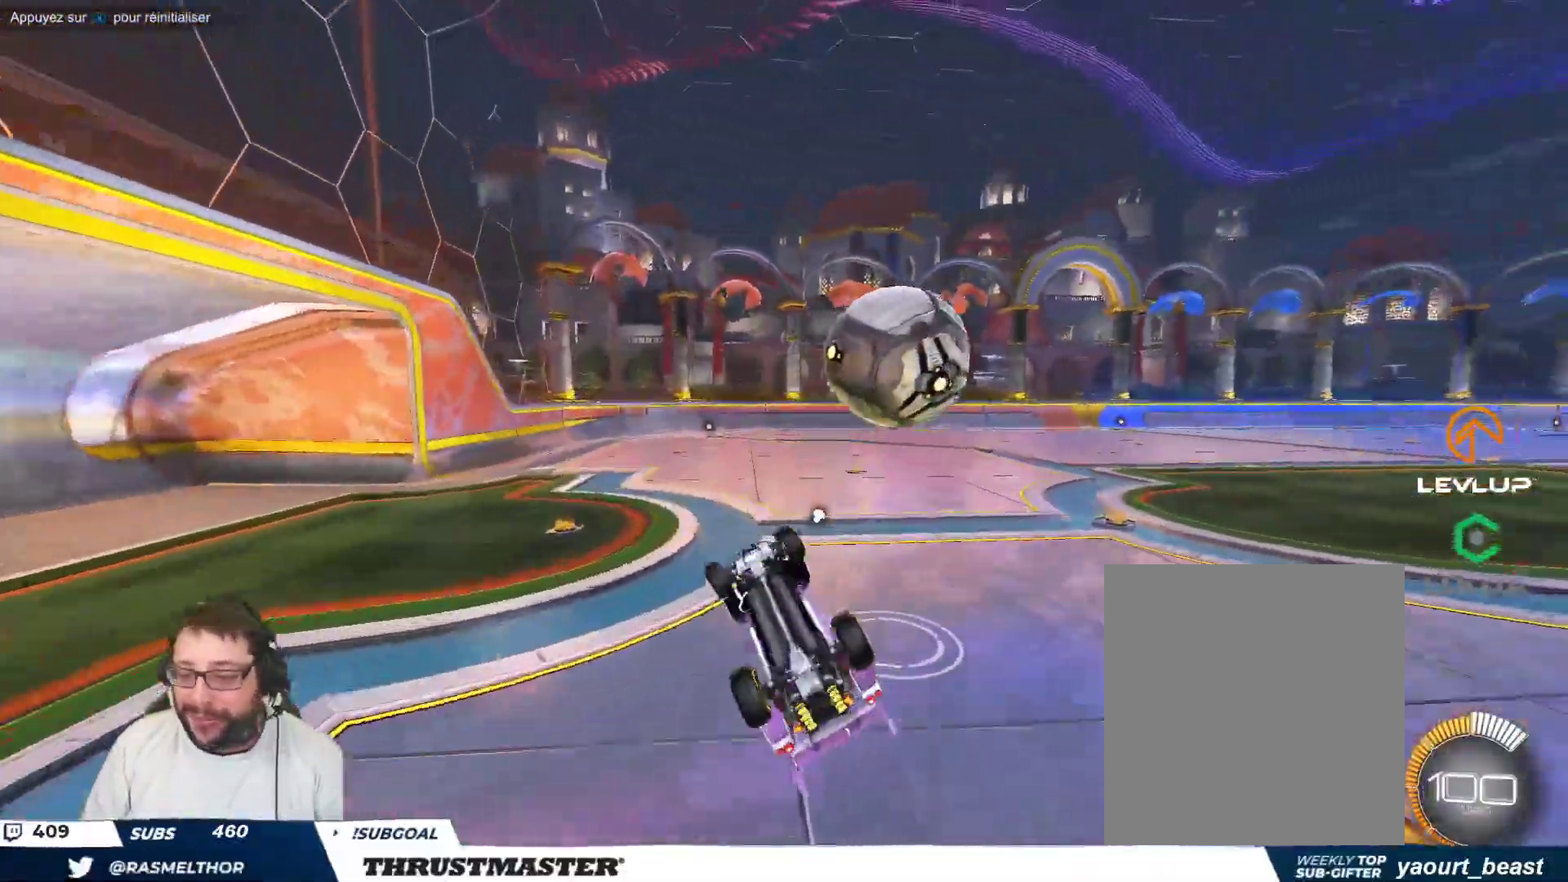
{"buttons": [], "left_stick": "center", "events": [[150, "left_stick", "right"], [300, "left_stick", "center"]]}
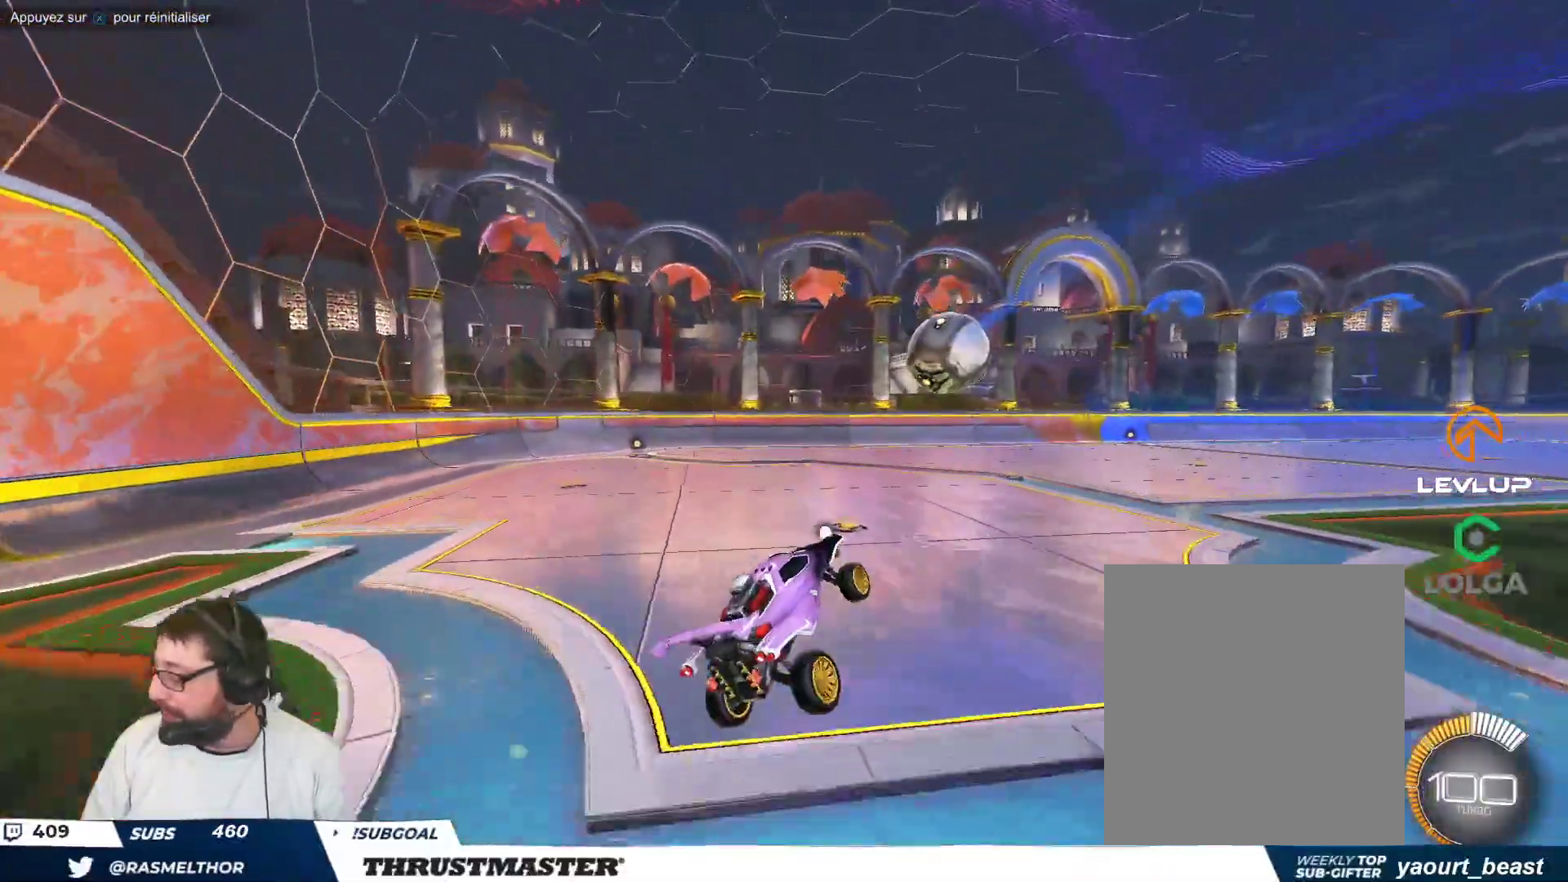
{"buttons": ["A"], "left_stick": "left", "events": [[400, "left_stick", "left"], [500, "A", "down"]]}
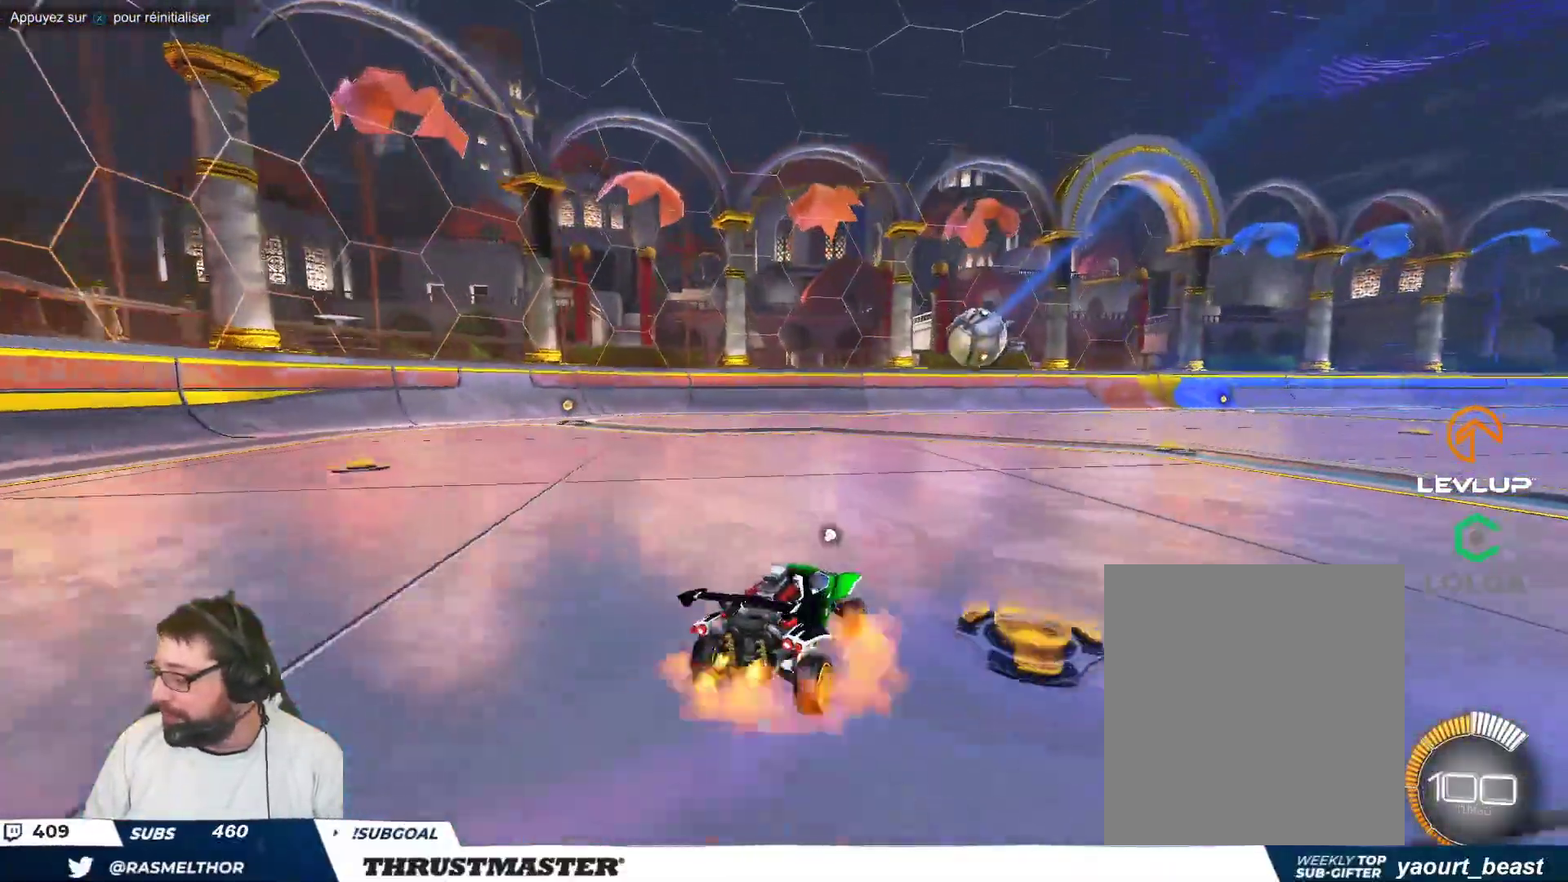
{"buttons": [], "left_stick": "right", "events": [[17, "B", "down"], [67, "left_stick", "right"], [83, "A", "up"], [150, "A", "down"], [417, "A", "up"], [450, "B", "up"]]}
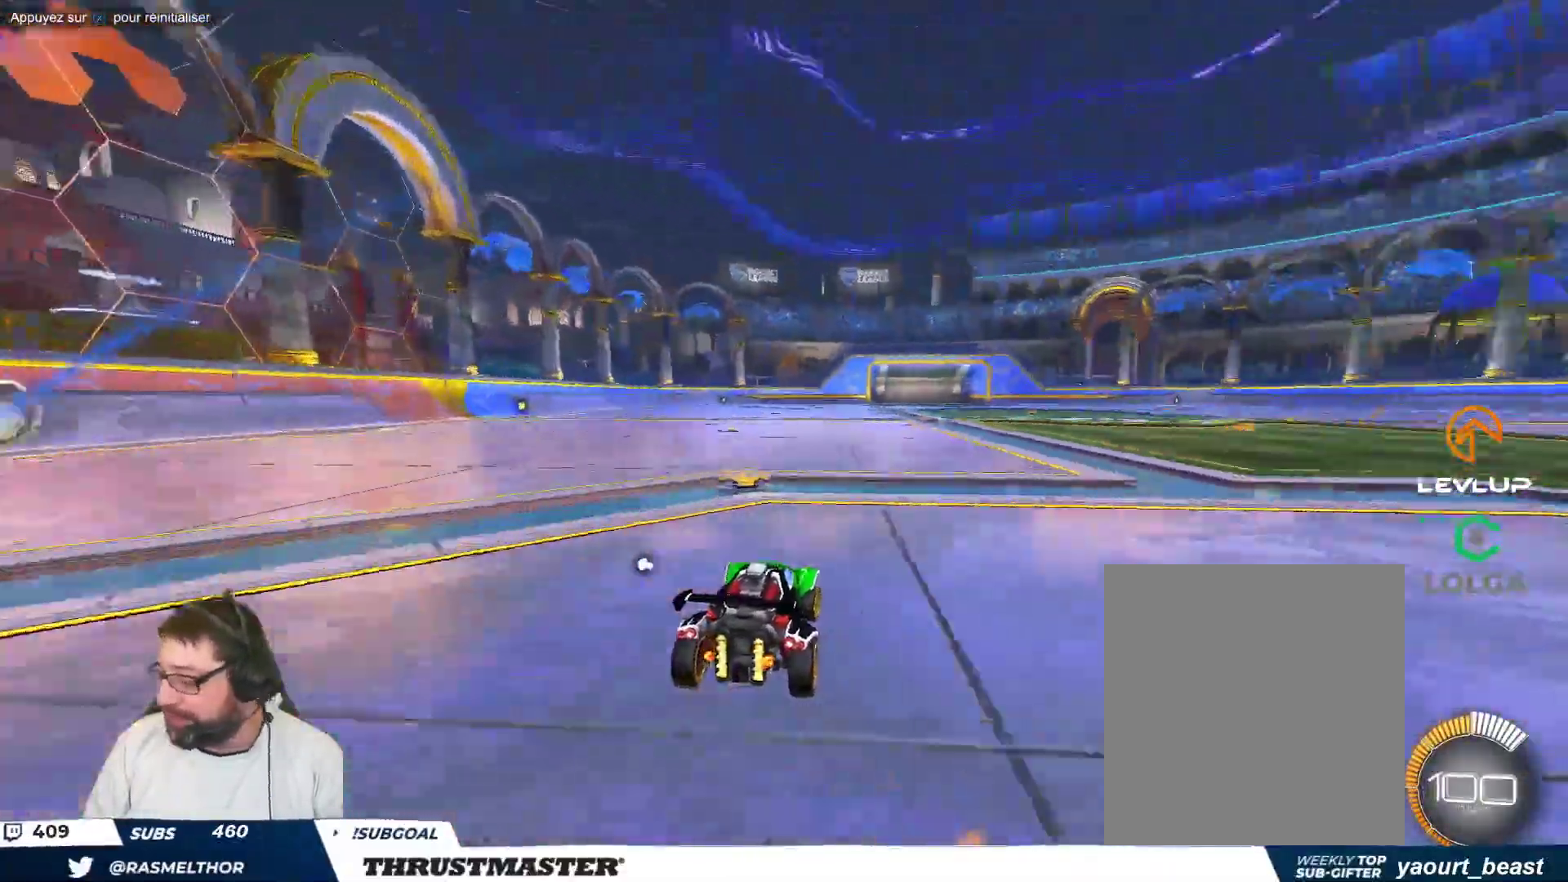
{"buttons": [], "left_stick": "center", "events": [[233, "left_stick", "center"], [350, "Y", "down"], [400, "Y", "up"]]}
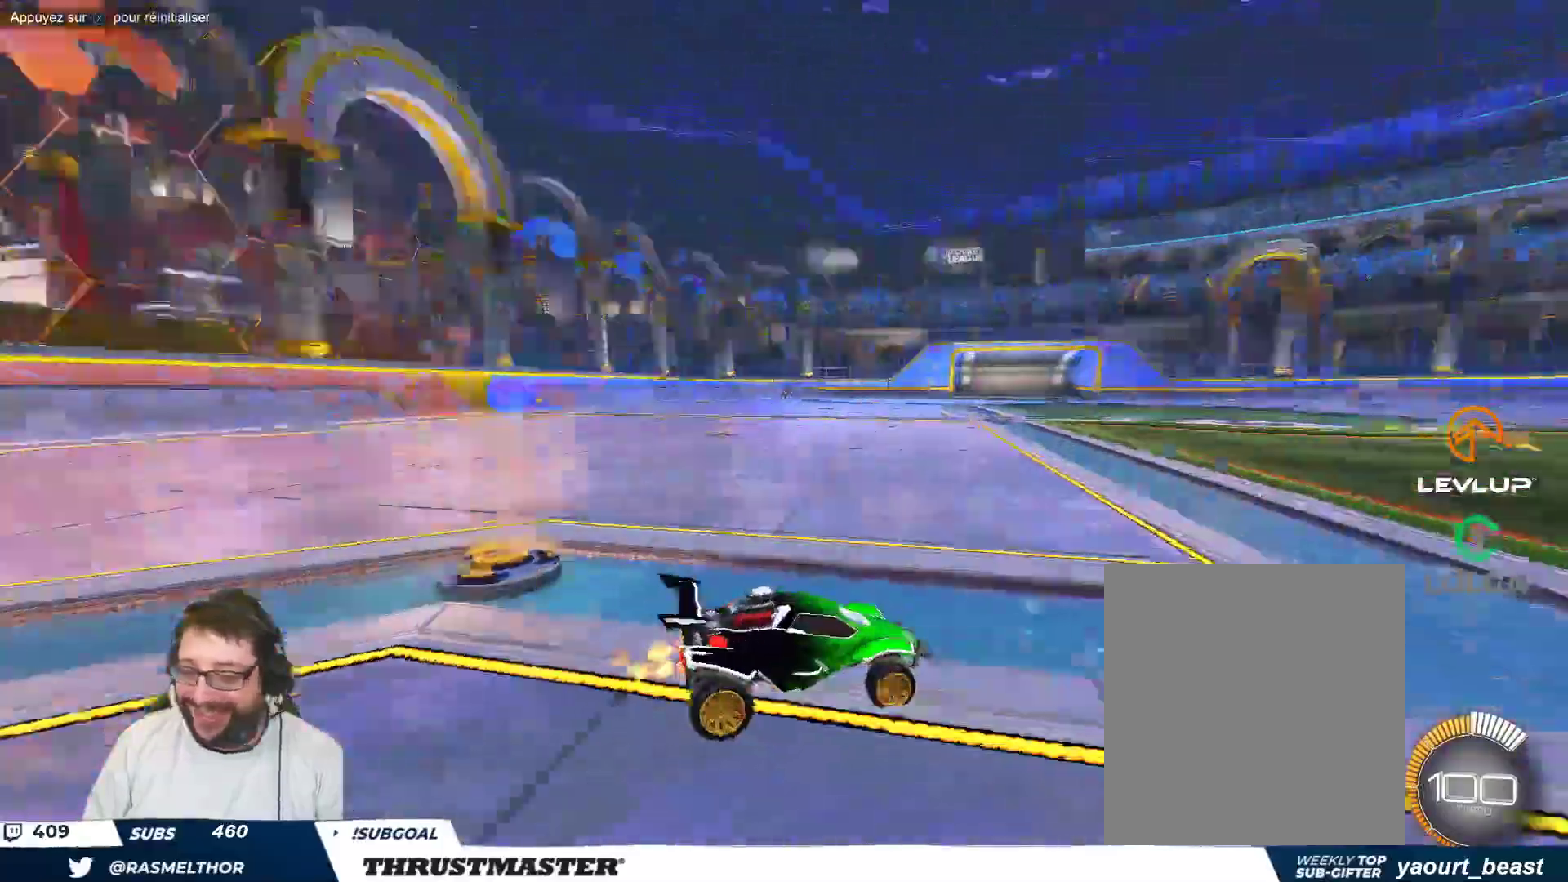
{"buttons": [], "left_stick": "center", "events": [[33, "A", "down"], [33, "left_stick", "down"], [117, "A", "up"], [167, "A", "down"], [250, "A", "up"], [500, "left_stick", "center"]]}
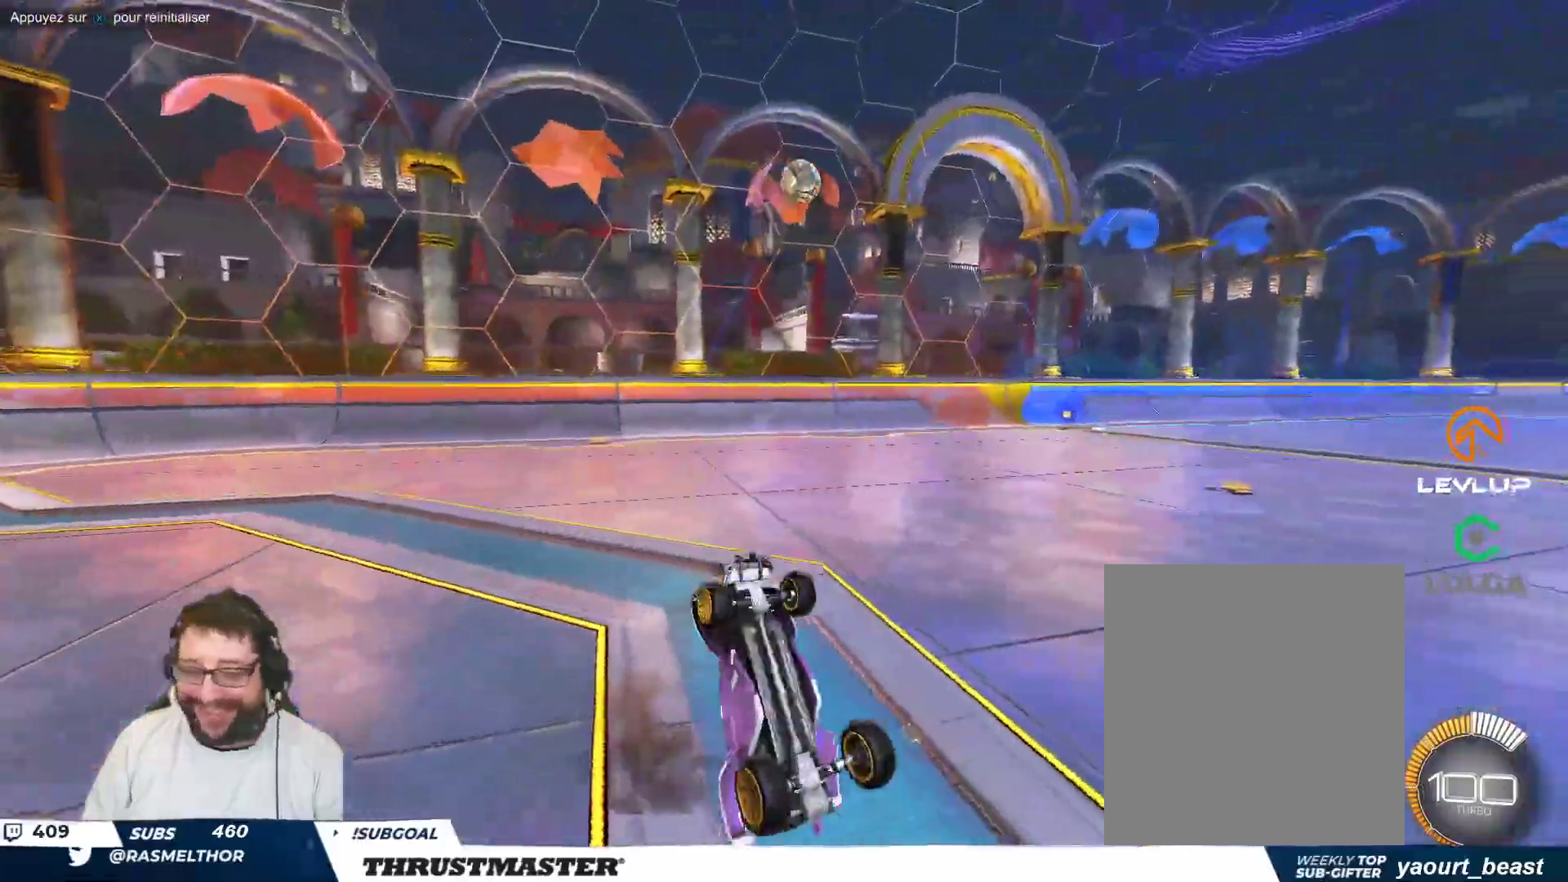
{"buttons": [], "left_stick": "up", "events": [[33, "L1", "down"], [33, "left_stick", "up"], [50, "B", "down"], [50, "Y", "down"], [217, "Y", "up"], [350, "Y", "down"], [450, "B", "up"], [450, "L1", "up"], [483, "Y", "up"]]}
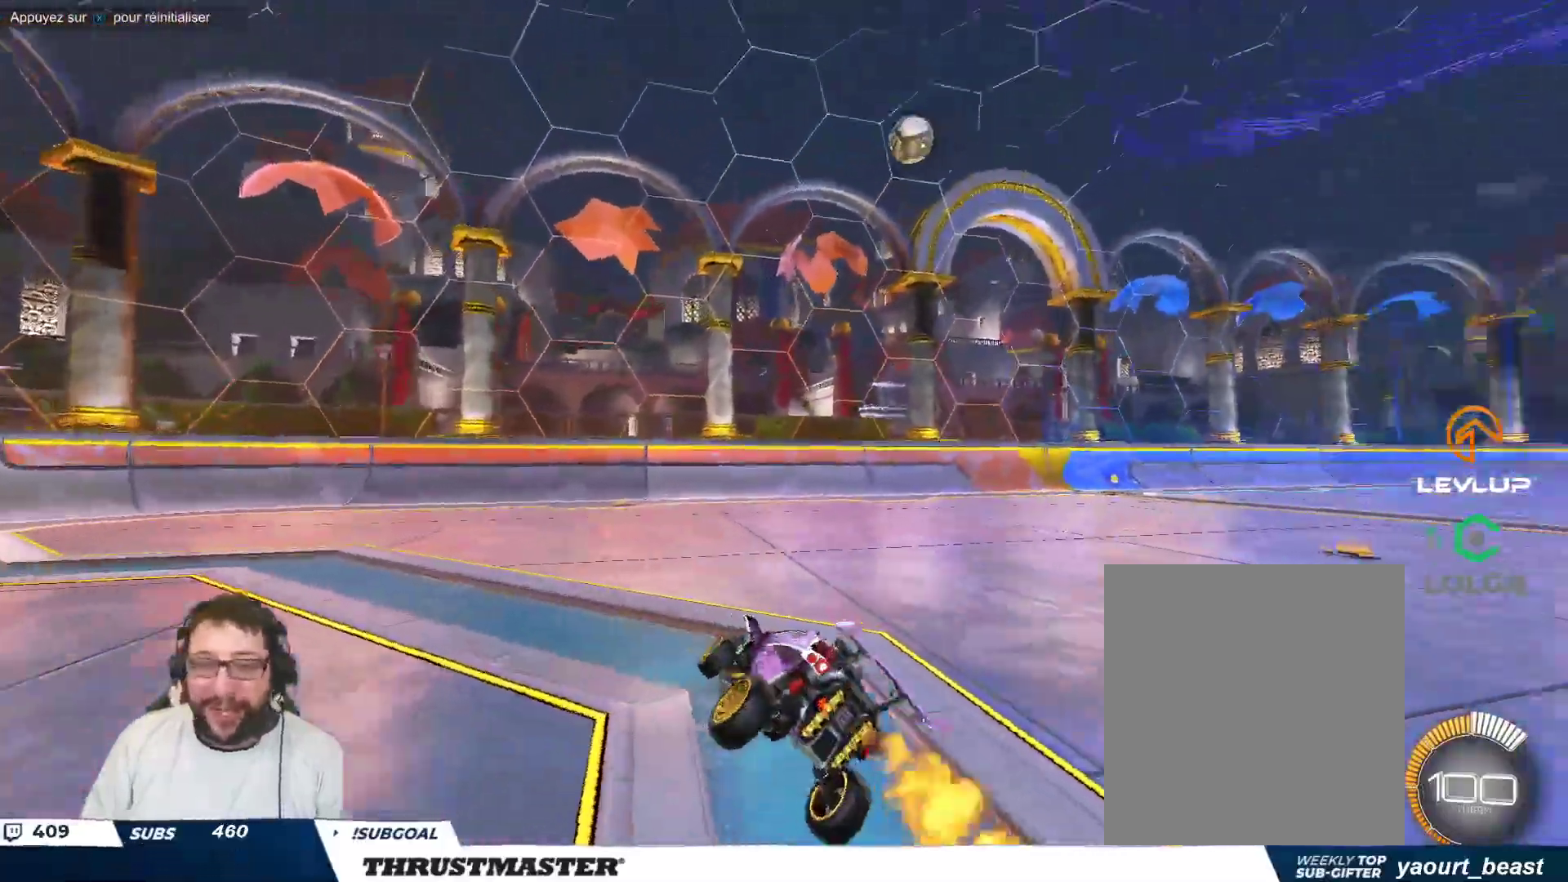
{"buttons": [], "left_stick": "up-left", "events": [[17, "left_stick", "right"], [183, "left_stick", "left"], [317, "left_stick", "up-left"]]}
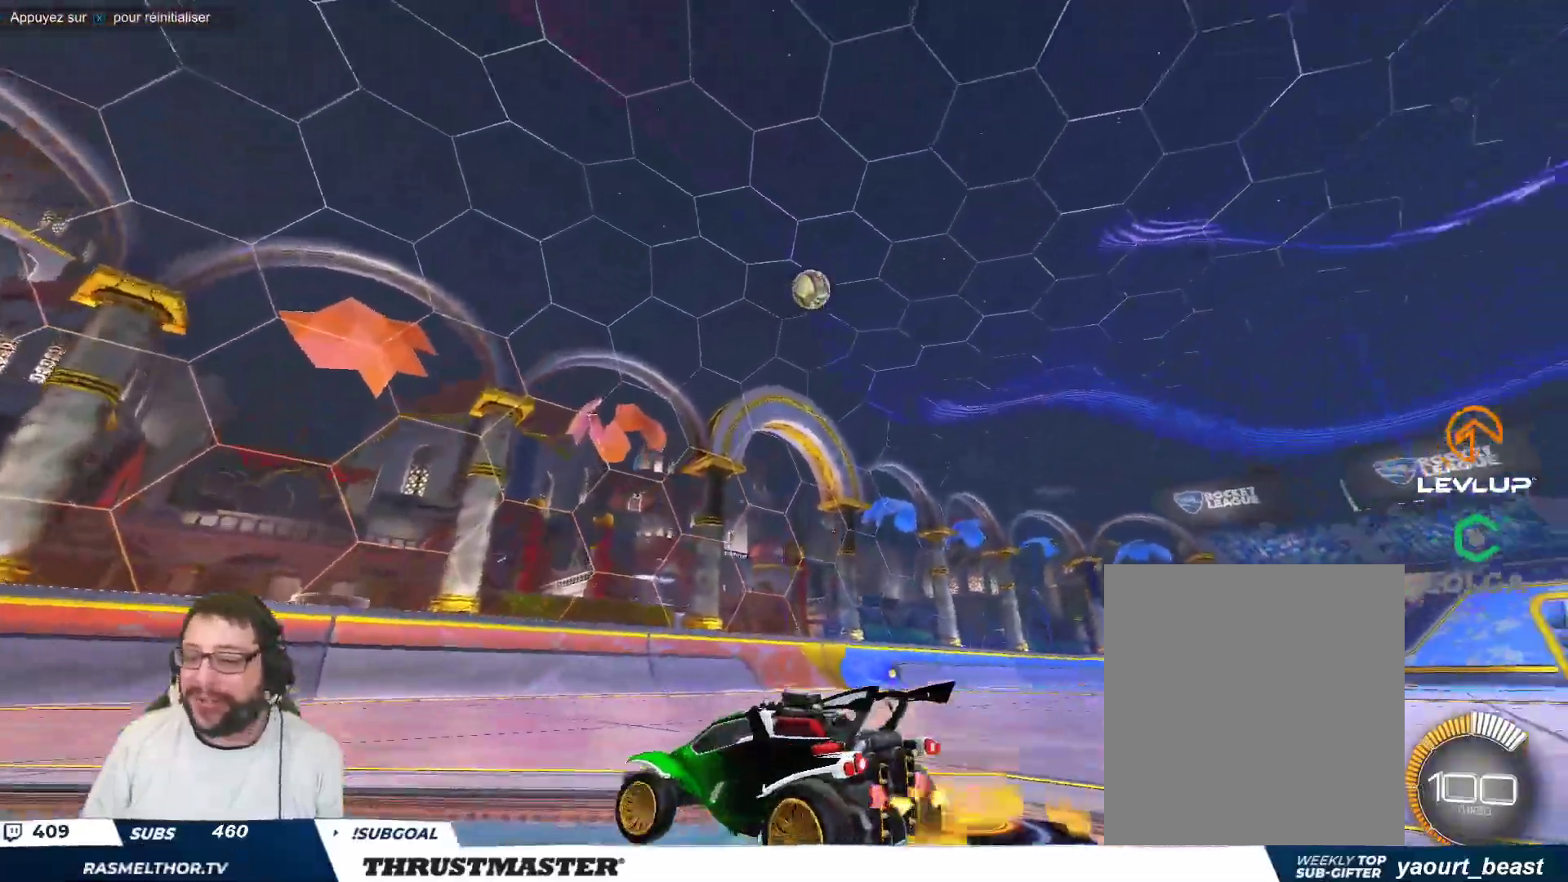
{"buttons": [], "left_stick": "right", "events": [[217, "left_stick", "right"]]}
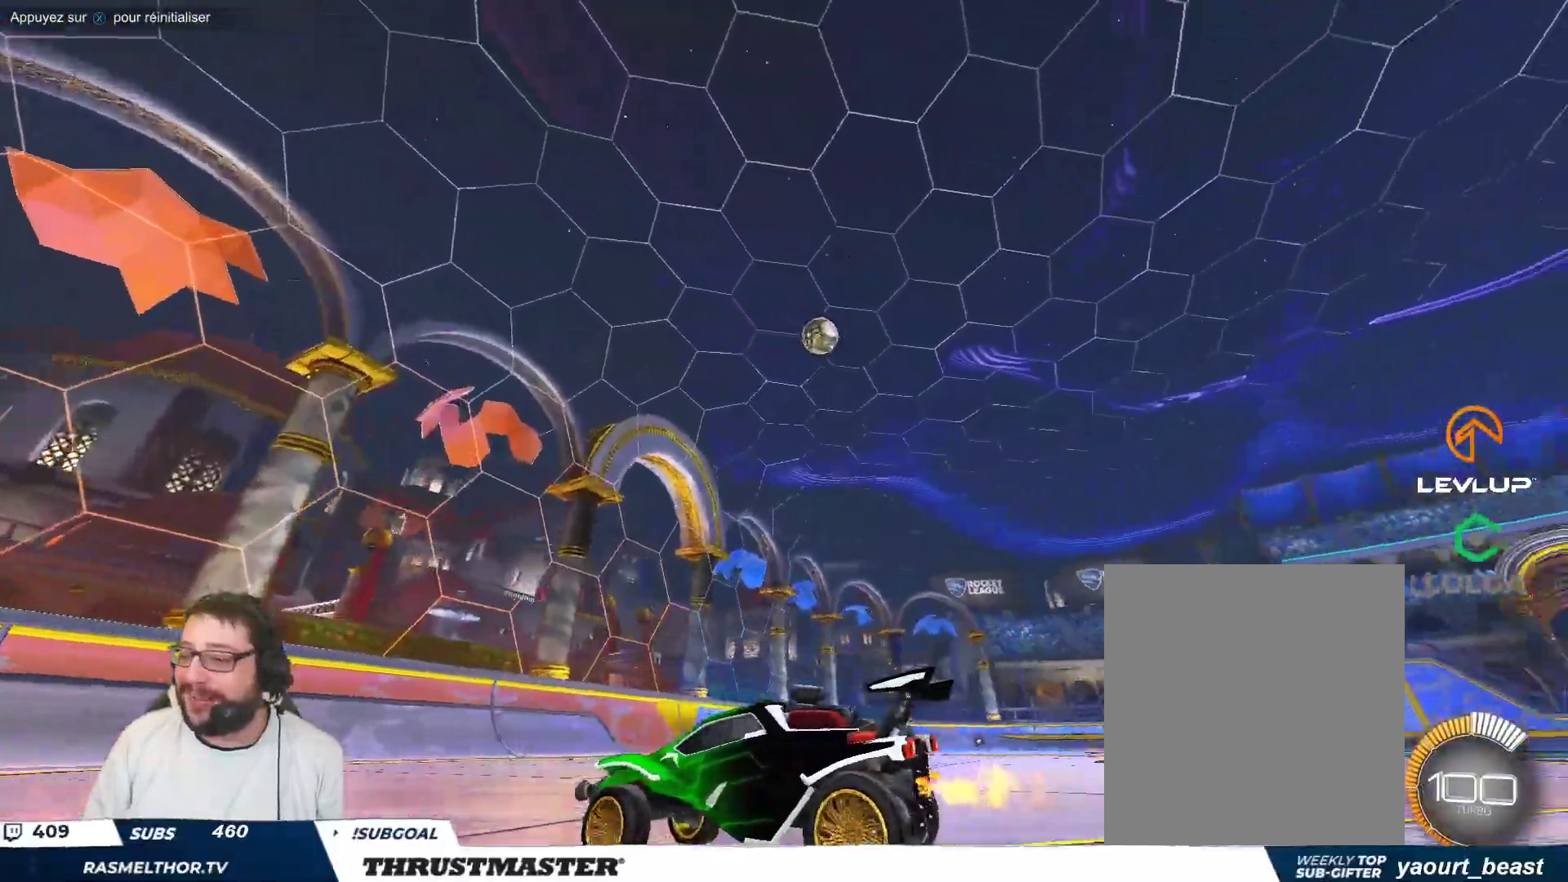
{"buttons": [], "left_stick": "right", "events": []}
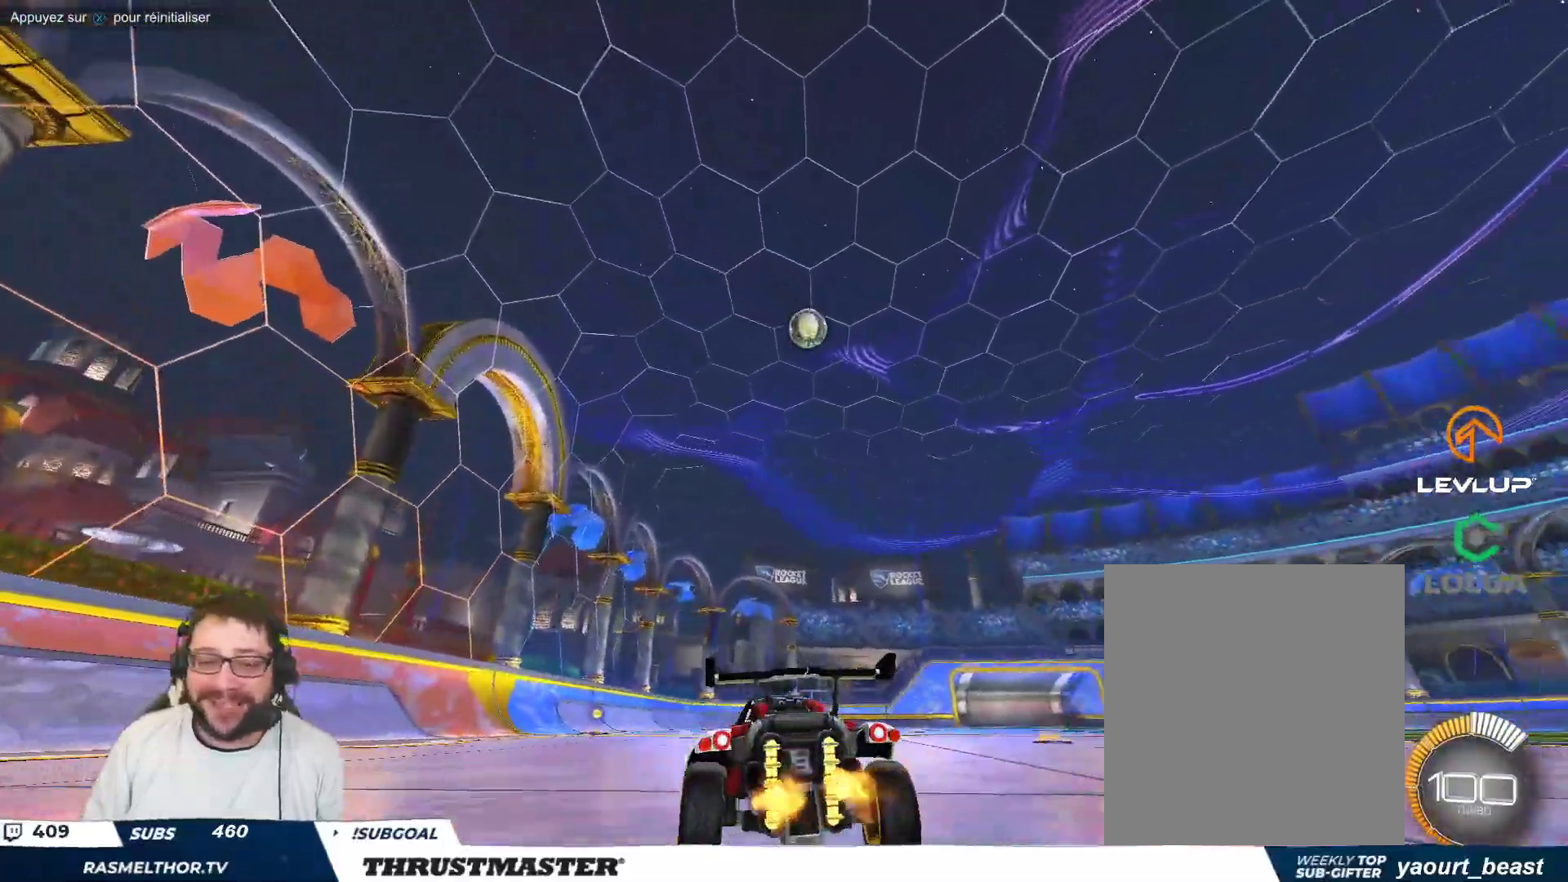
{"buttons": ["B"], "left_stick": "center", "events": [[50, "left_stick", "center"], [333, "left_stick", "right"], [417, "left_stick", "center"], [450, "B", "down"]]}
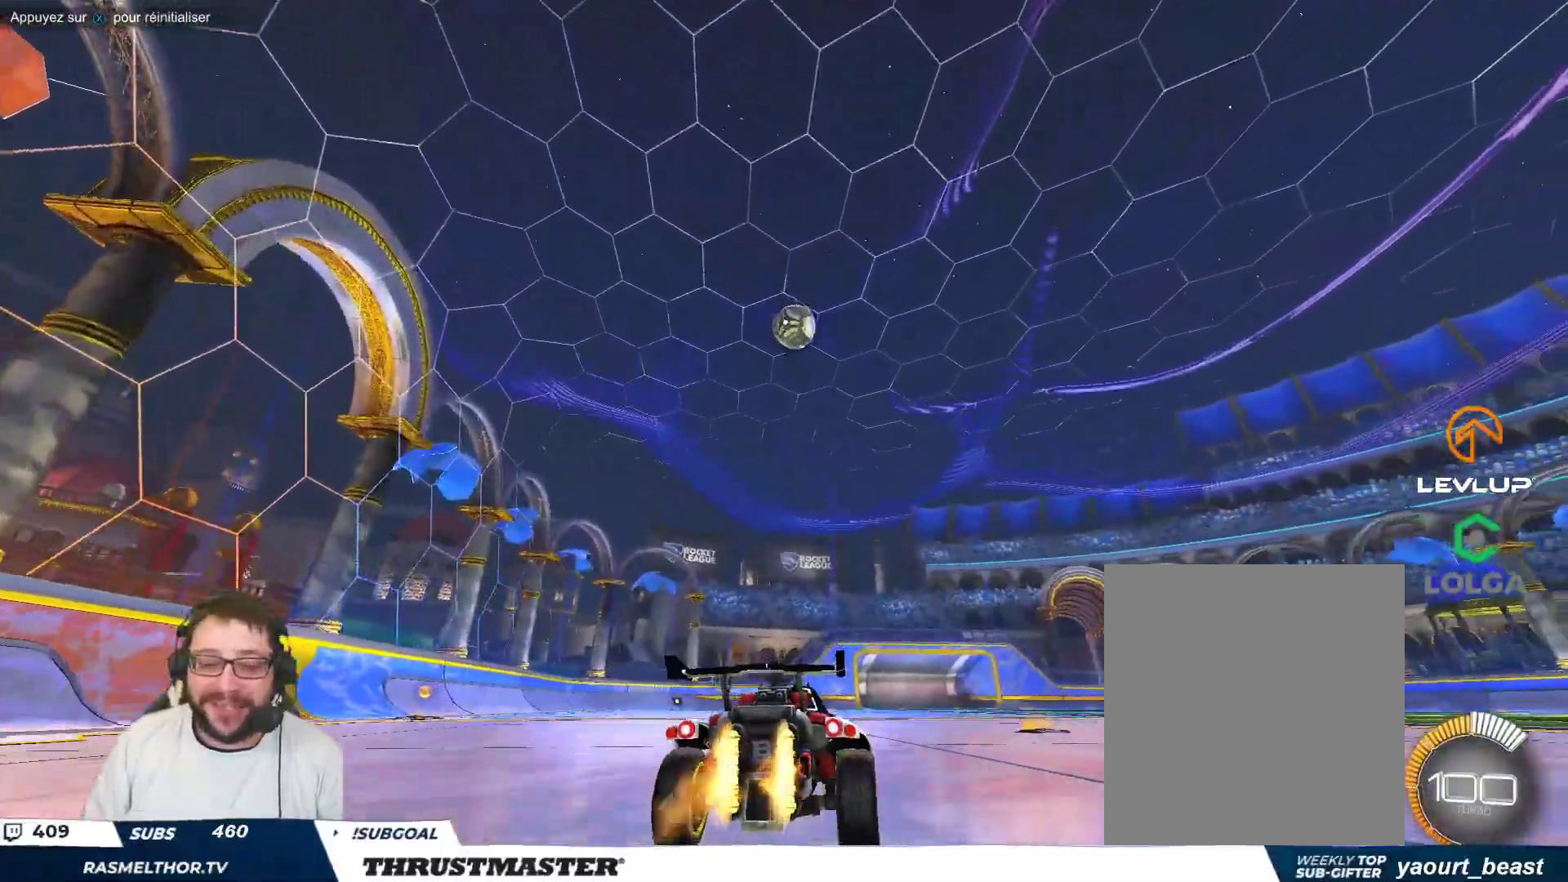
{"buttons": [], "left_stick": "center", "events": [[83, "B", "up"]]}
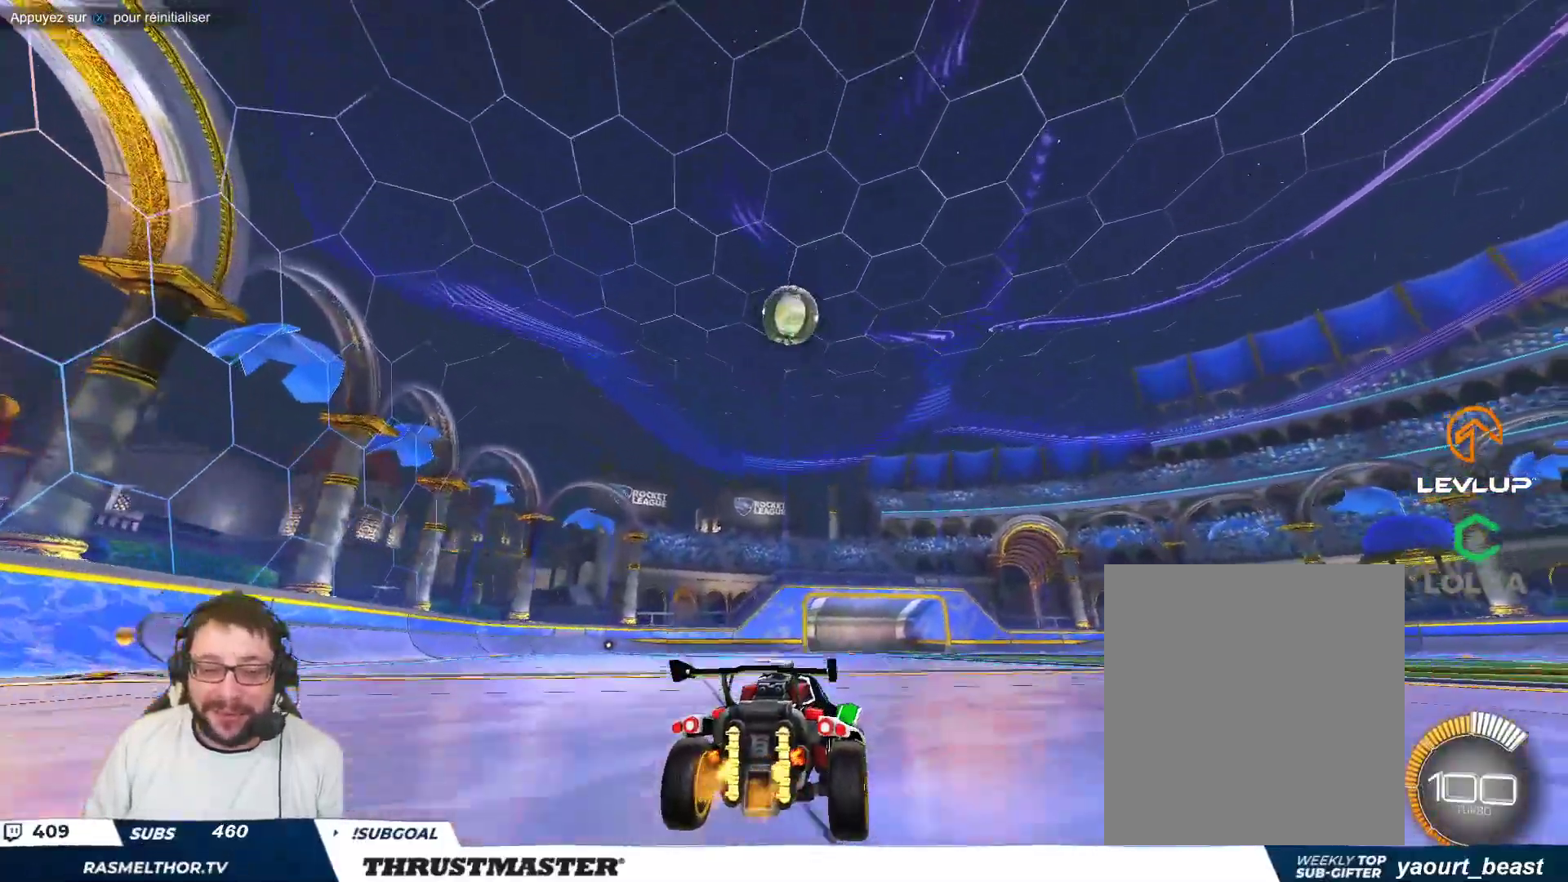
{"buttons": [], "left_stick": "down", "events": [[450, "left_stick", "down"]]}
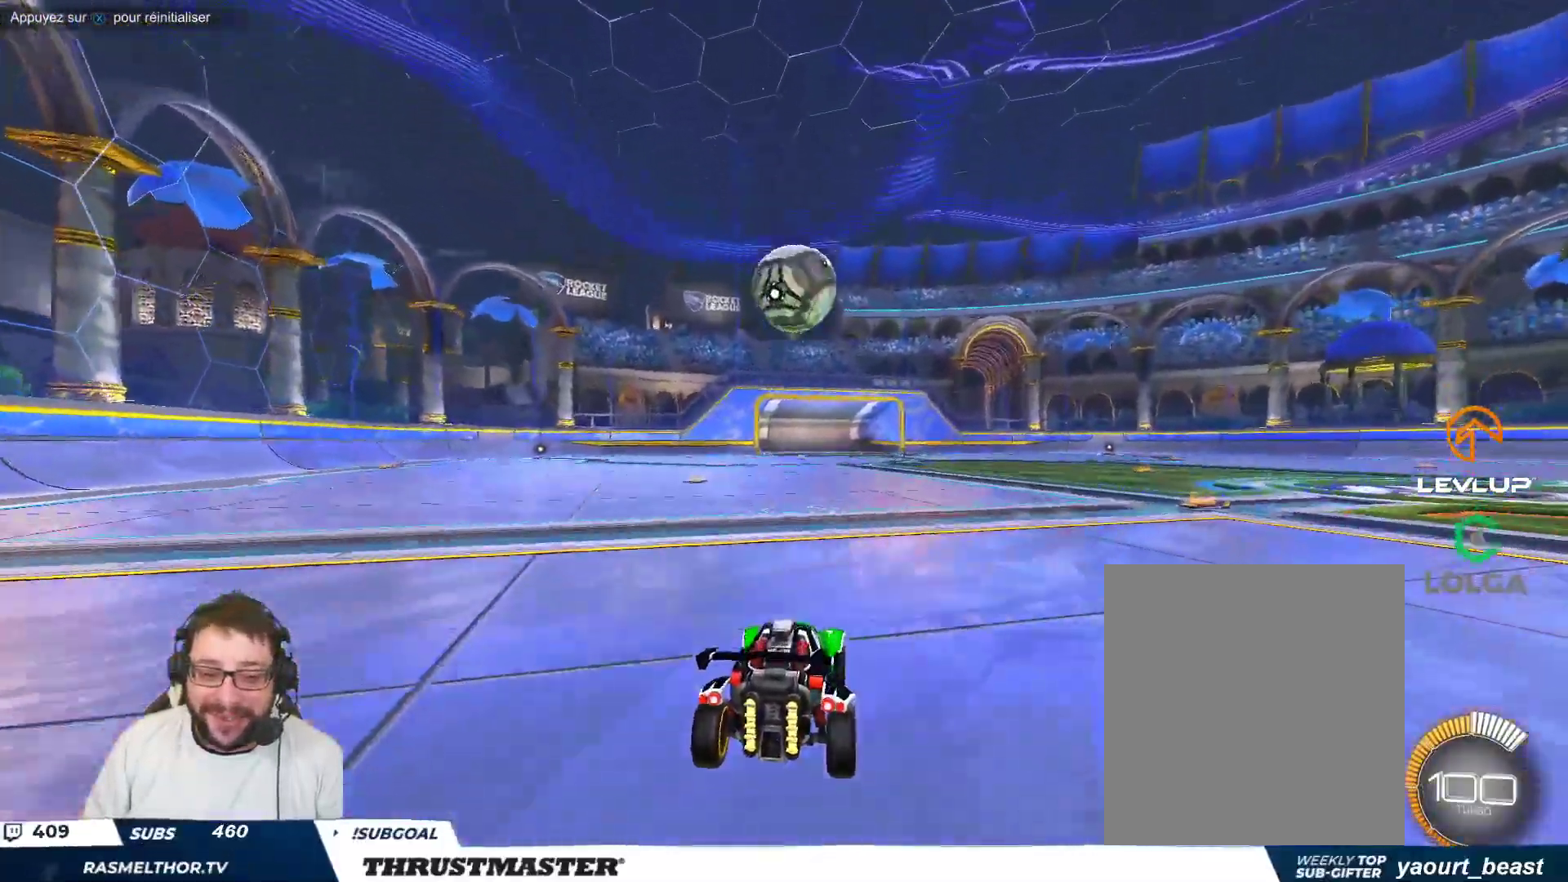
{"buttons": [], "left_stick": "center", "events": [[33, "A", "down"], [67, "B", "down"], [183, "A", "up"], [183, "left_stick", "center"], [250, "A", "down"], [367, "A", "up"], [383, "B", "up"]]}
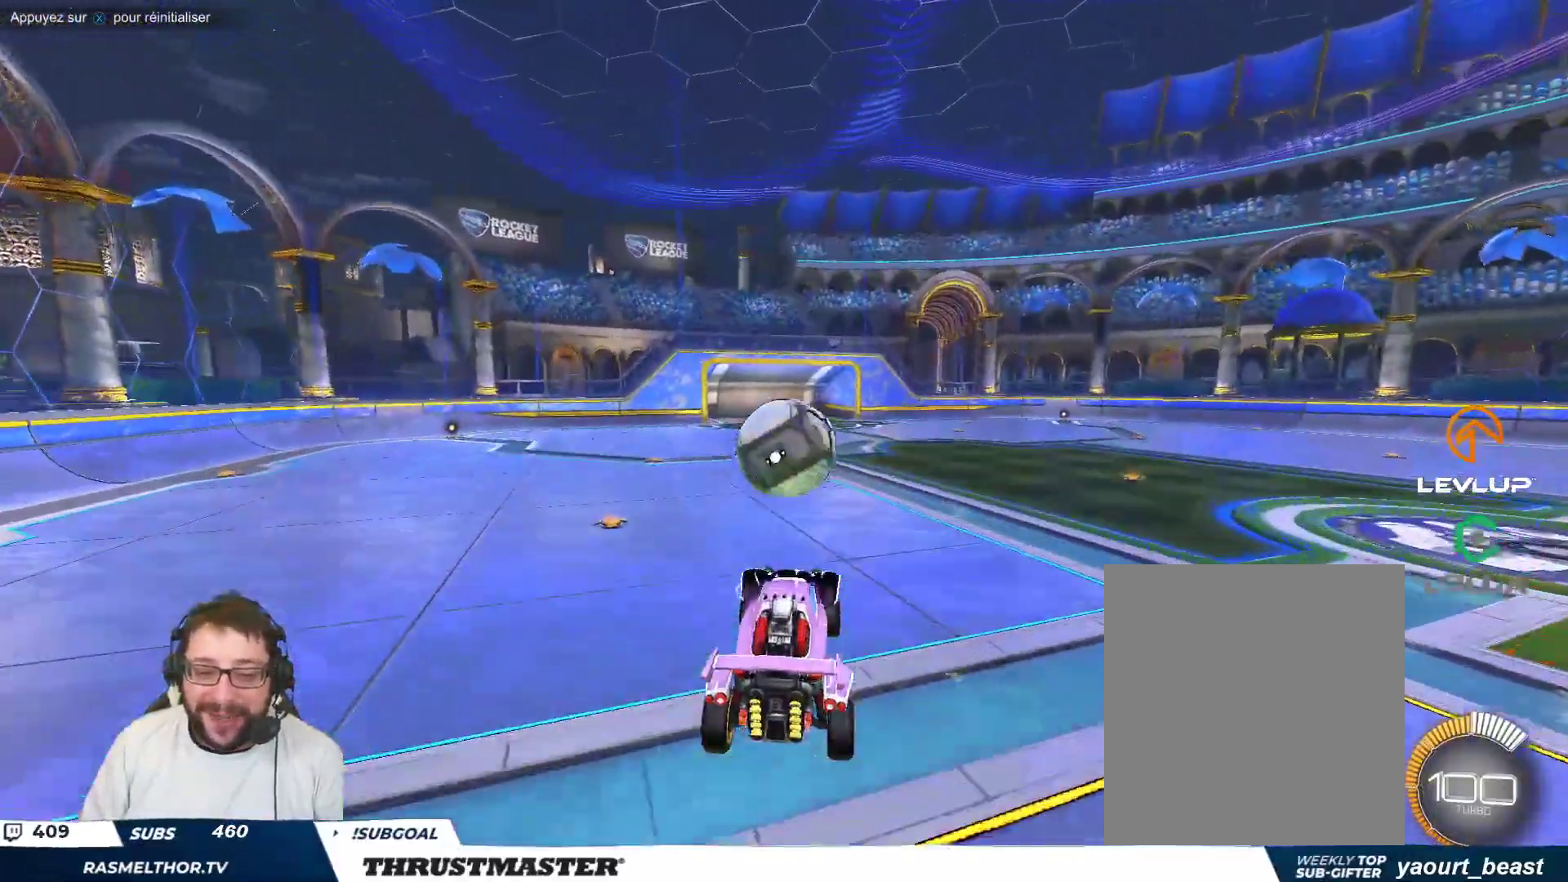
{"buttons": [], "left_stick": "up", "events": [[83, "B", "down"], [83, "left_stick", "down"], [167, "B", "up"], [183, "left_stick", "center"], [333, "B", "down"], [433, "B", "up"], [450, "left_stick", "up"]]}
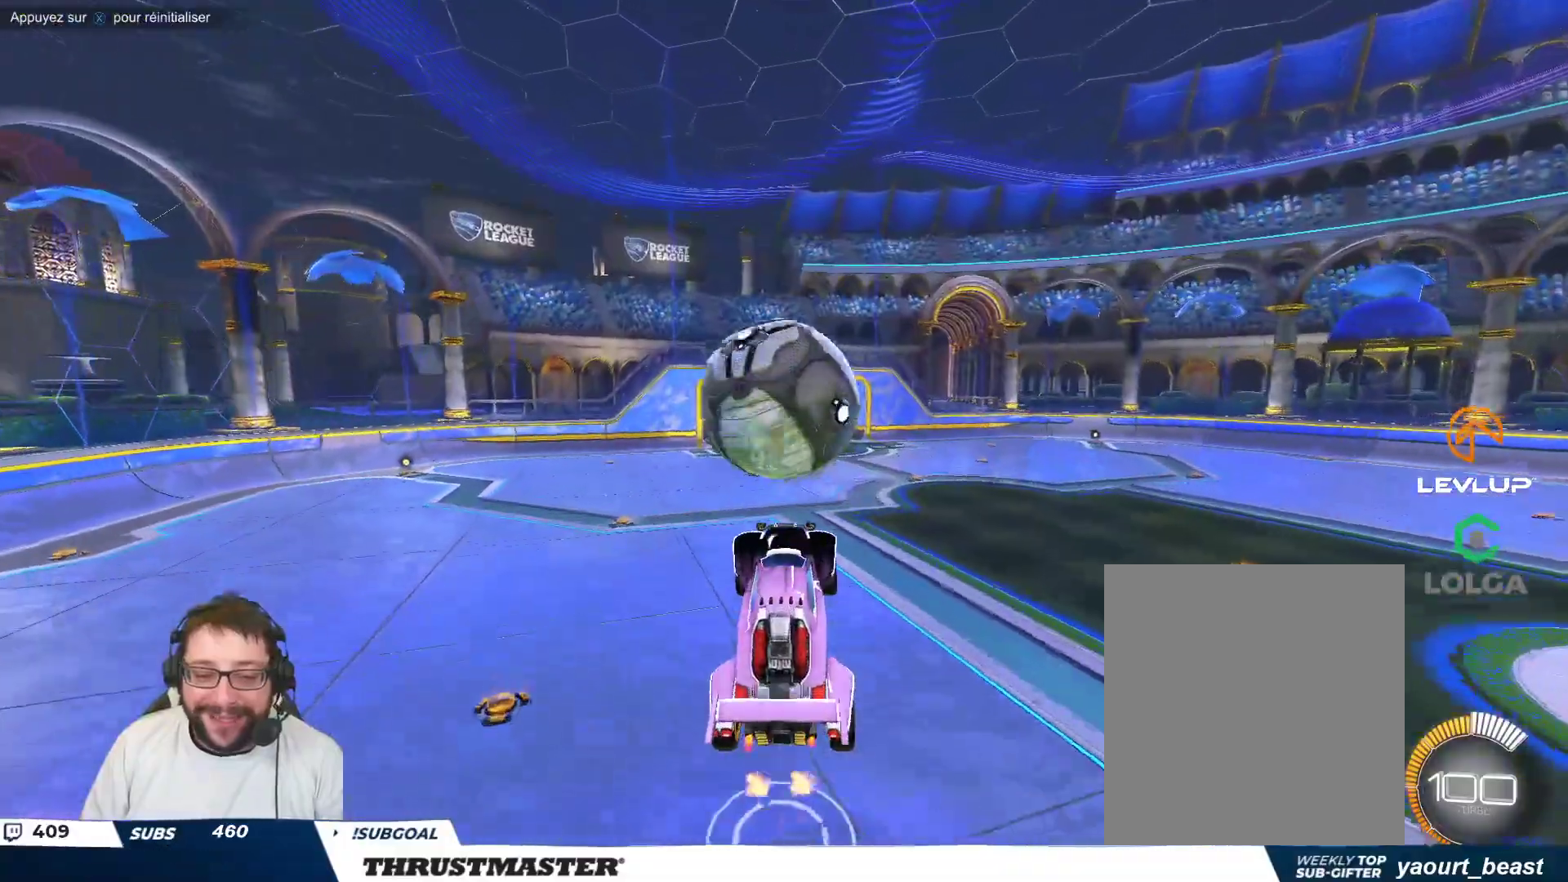
{"buttons": [], "left_stick": "right", "events": [[33, "B", "down"], [100, "left_stick", "center"], [217, "left_stick", "up-left"], [367, "left_stick", "down-left"], [433, "B", "up"], [467, "left_stick", "right"]]}
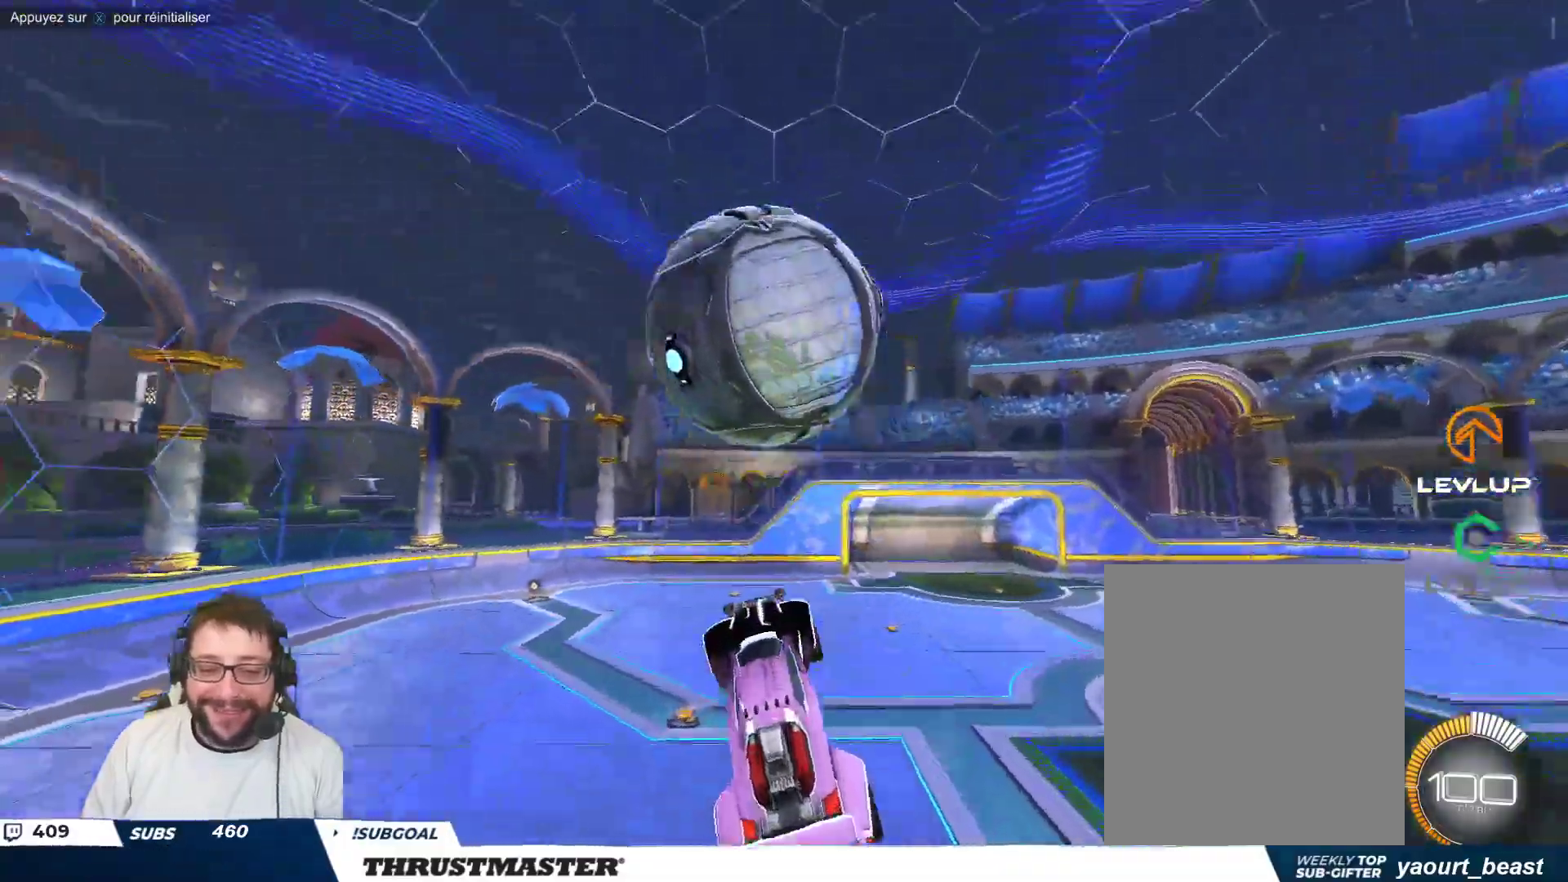
{"buttons": ["B"], "left_stick": "down-right", "events": [[67, "B", "down"], [83, "left_stick", "down"], [183, "left_stick", "right"], [483, "left_stick", "down-right"]]}
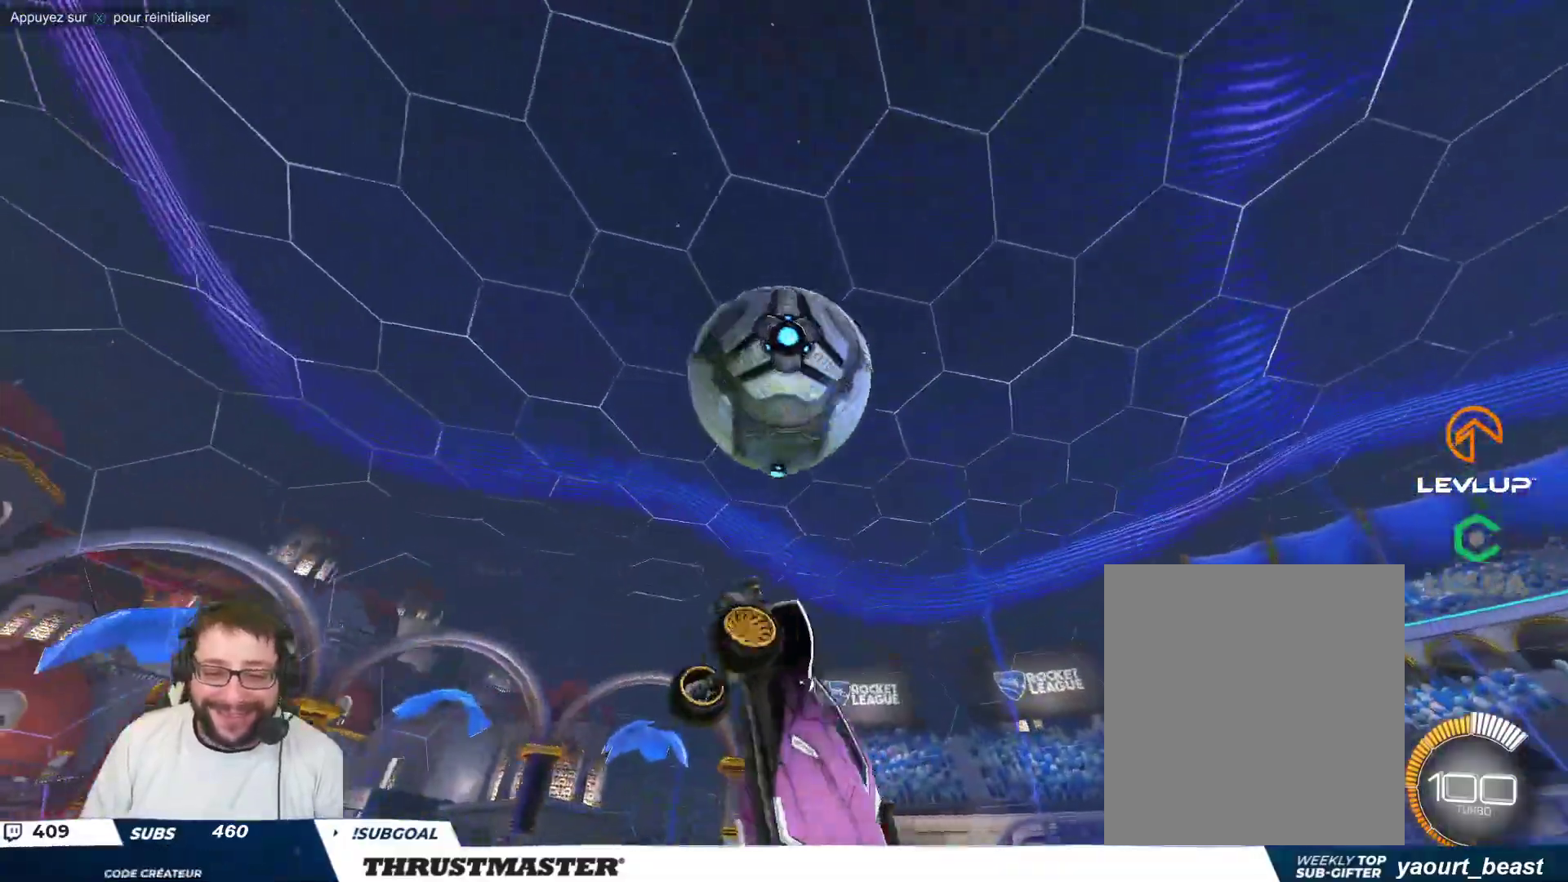
{"buttons": ["B"], "left_stick": "center", "events": [[67, "B", "up"], [133, "left_stick", "right"], [150, "B", "down"], [350, "left_stick", "center"]]}
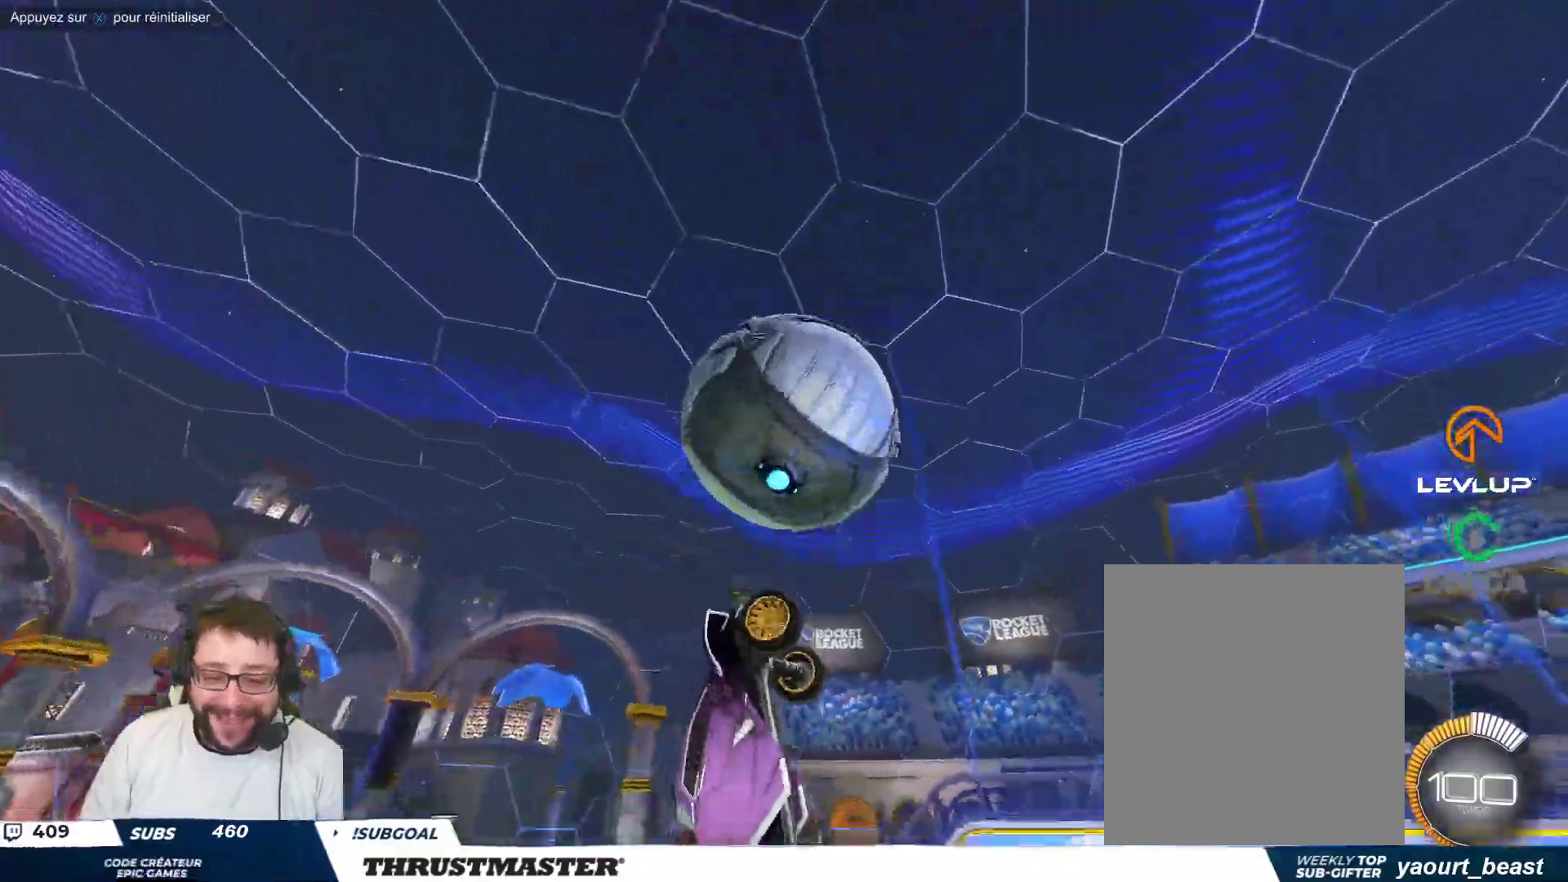
{"buttons": [], "left_stick": "down-right", "events": [[50, "left_stick", "up"], [117, "B", "up"], [200, "left_stick", "center"], [250, "left_stick", "down"], [483, "left_stick", "down-right"]]}
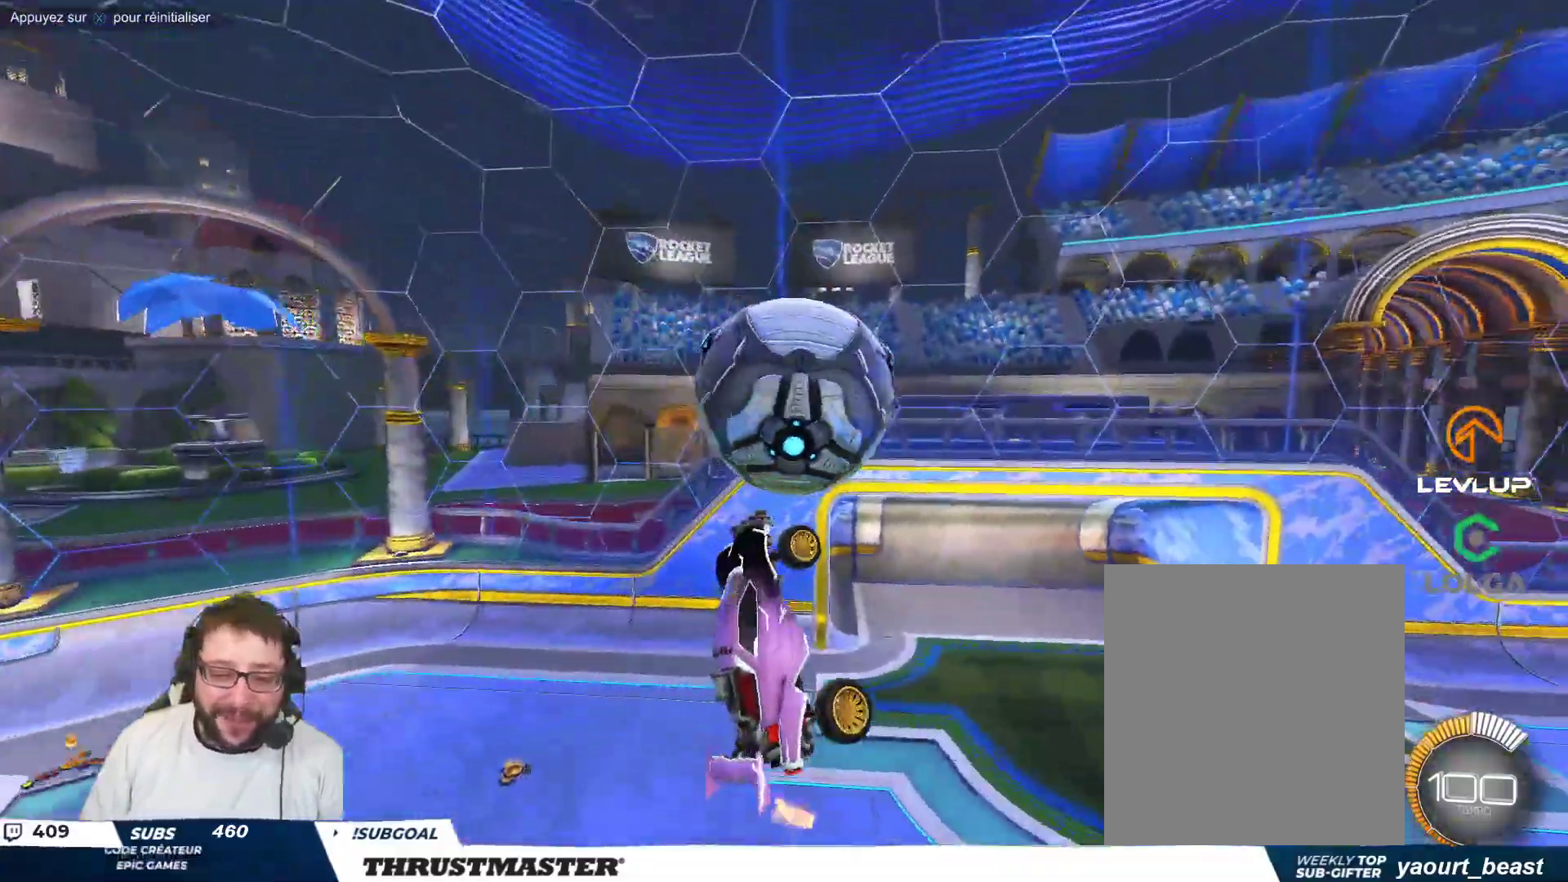
{"buttons": [], "left_stick": "center", "events": [[17, "B", "down"], [167, "B", "up"], [317, "B", "down"], [450, "left_stick", "center"], [483, "B", "up"]]}
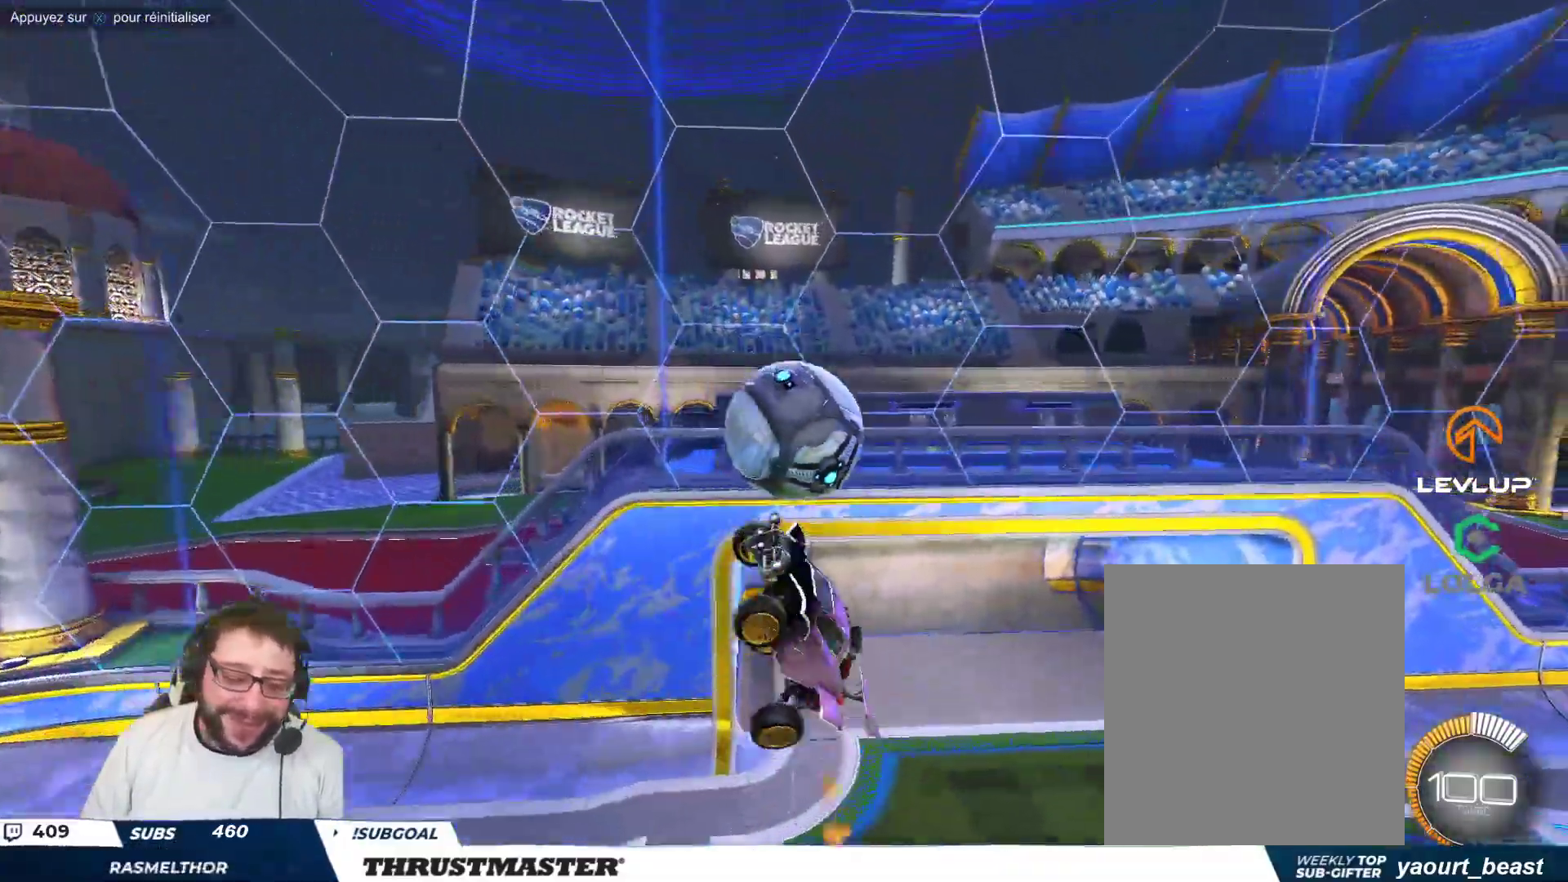
{"buttons": [], "left_stick": "down", "events": [[150, "left_stick", "down"], [250, "B", "down"], [300, "left_stick", "center"], [367, "B", "up"], [383, "left_stick", "down"]]}
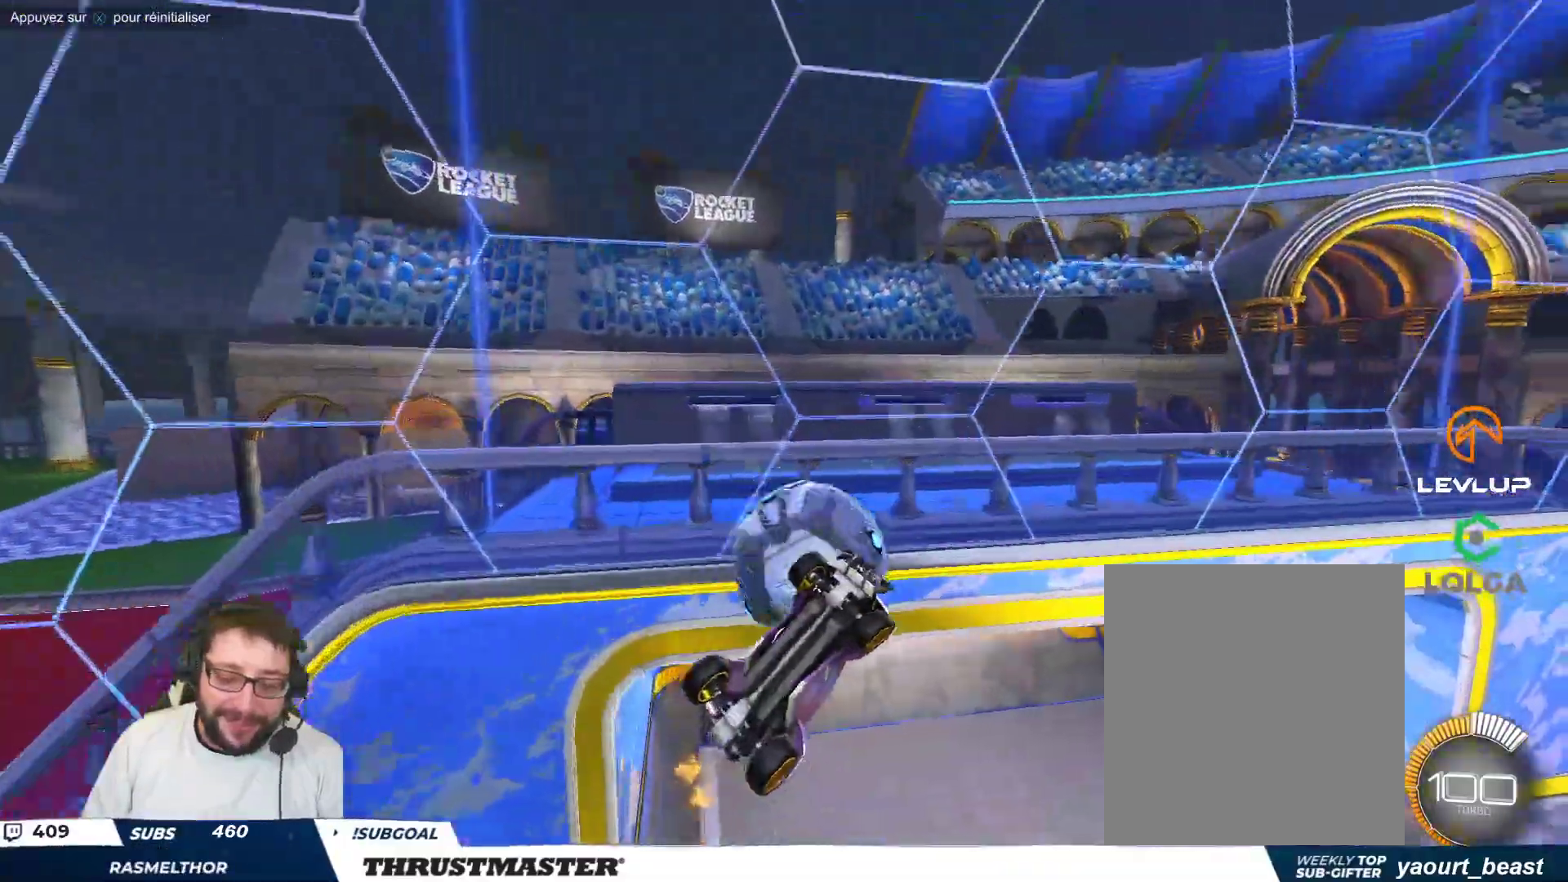
{"buttons": [], "left_stick": "left", "events": [[367, "left_stick", "left"]]}